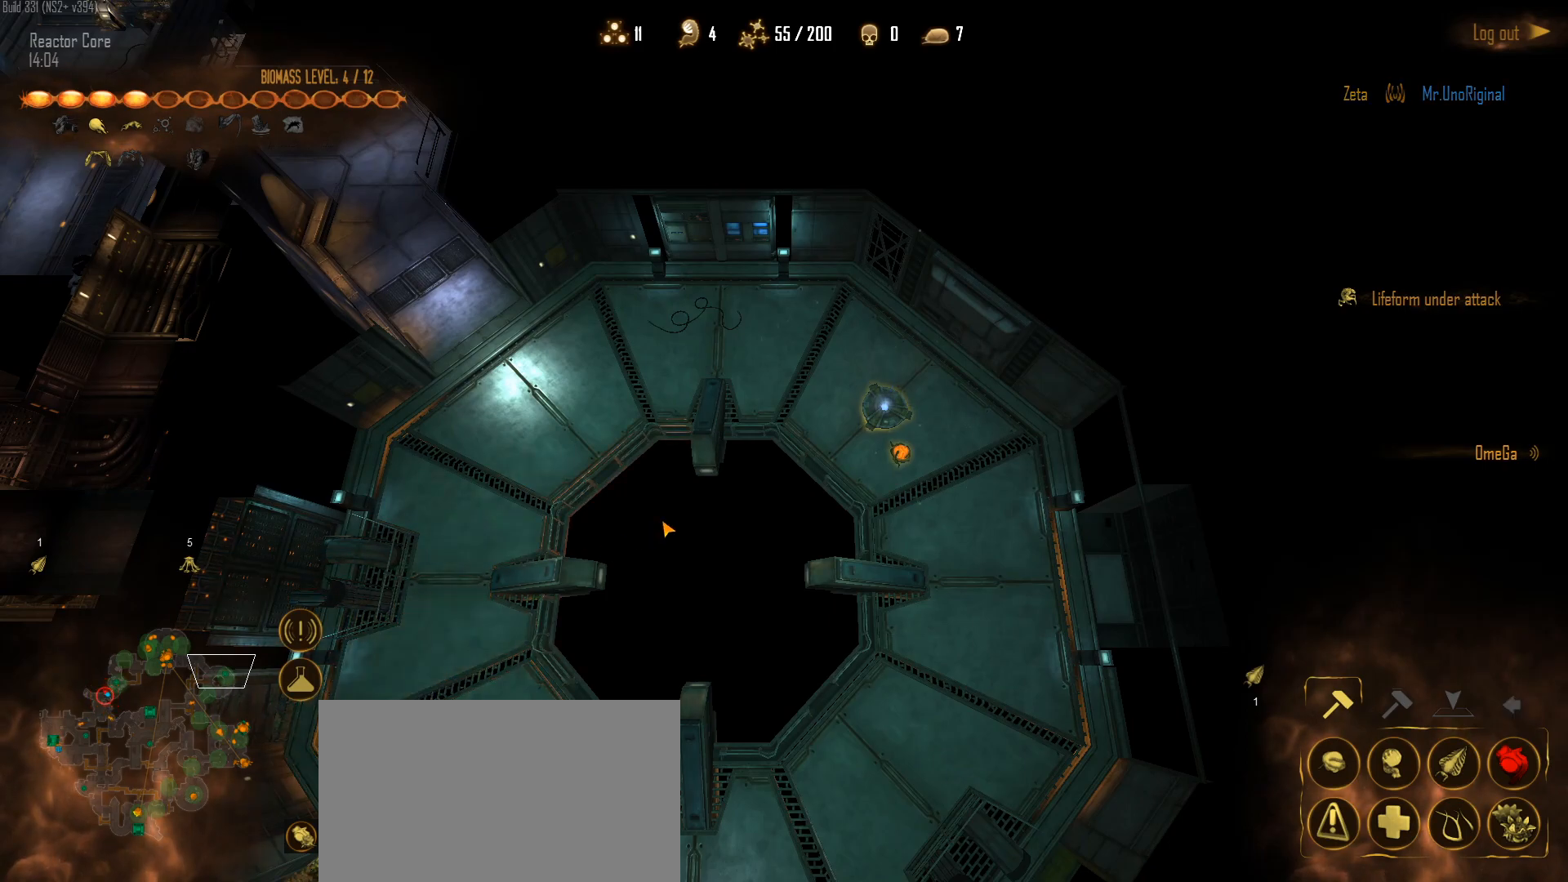
Gameplay with keyboard and mouse; each line is a JSON object with the keys and mouse buttons held at the frame after it. "events" lists presses ("down") and releases ("up") of "1", "2", "3", "4", "5", "a", "alt", "c", "caps_lock", "ctrl", "d", "e", "f", "g", "q", "r", "s", "shift", "space", "t", "tab", "v", "w", "x", "z", "mouse_left", "mouse_wheel" and "mouse_right" between this image and that frame as [ms after this image, input, new state], when the widget could be followed in between. "mouse_left", "mouse_wheel", "mouse_right" = the "left", "wheel", "right" buttons of the "mouse" list. No other keys are recorded. "wheel" means that the mouse wheel is clicked or scrolled. "mouse_move" is the direction in which the mouse moves at that frame (one of eight, or "still"), when it could be read.
{"keys": [], "mouse": [], "mouse_move": "up-right", "events": [[100, "5", "up"], [150, "a", "down"], [283, "a", "up"]]}
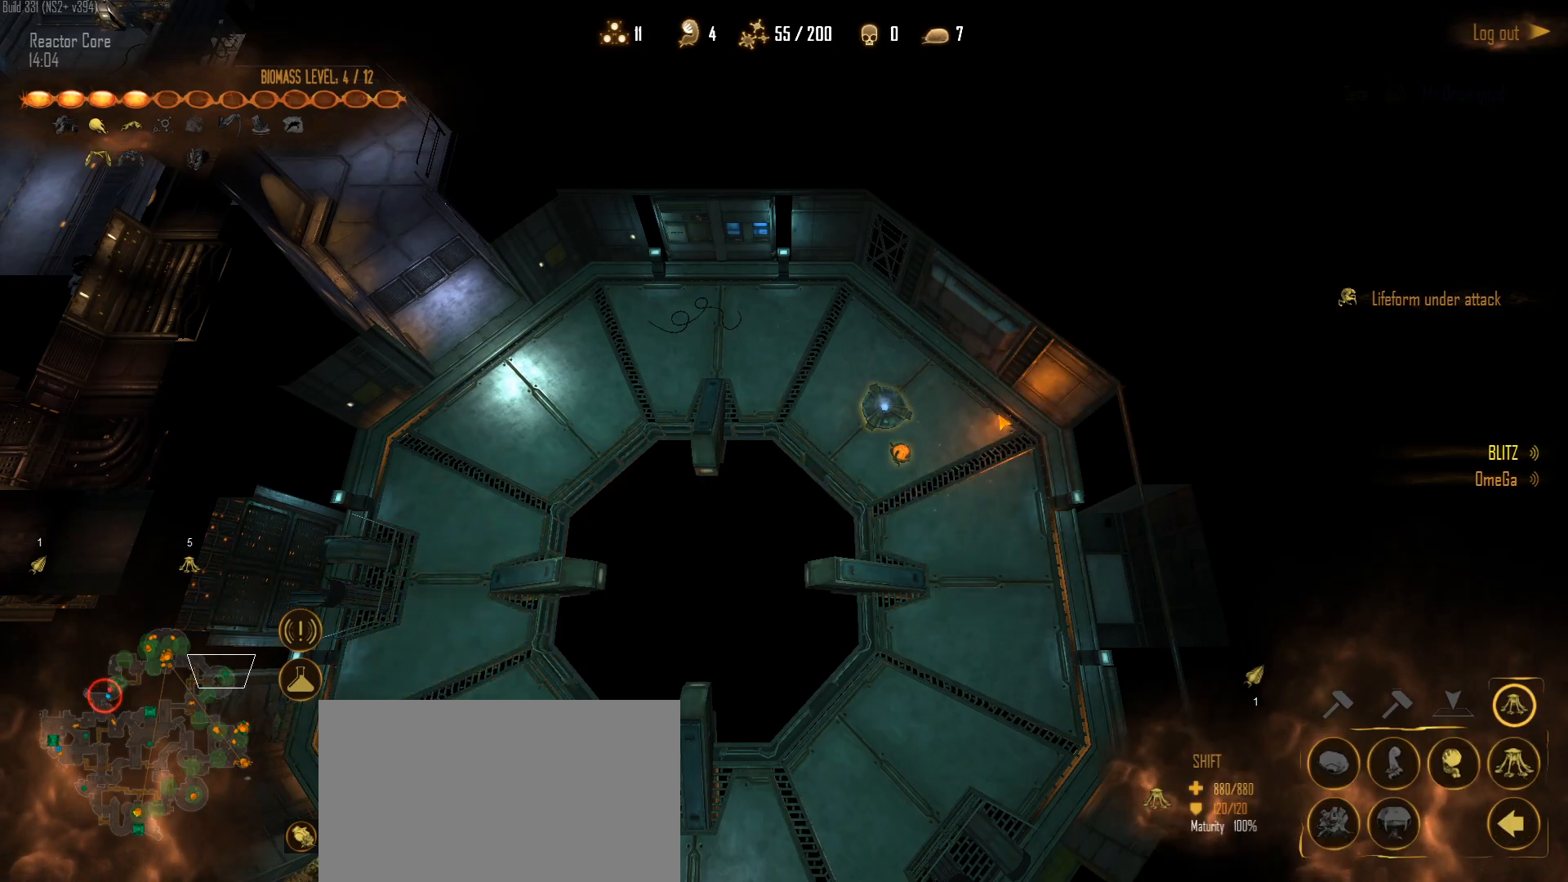
{"keys": ["d"], "mouse": [], "mouse_move": "still", "events": [[483, "d", "down"]]}
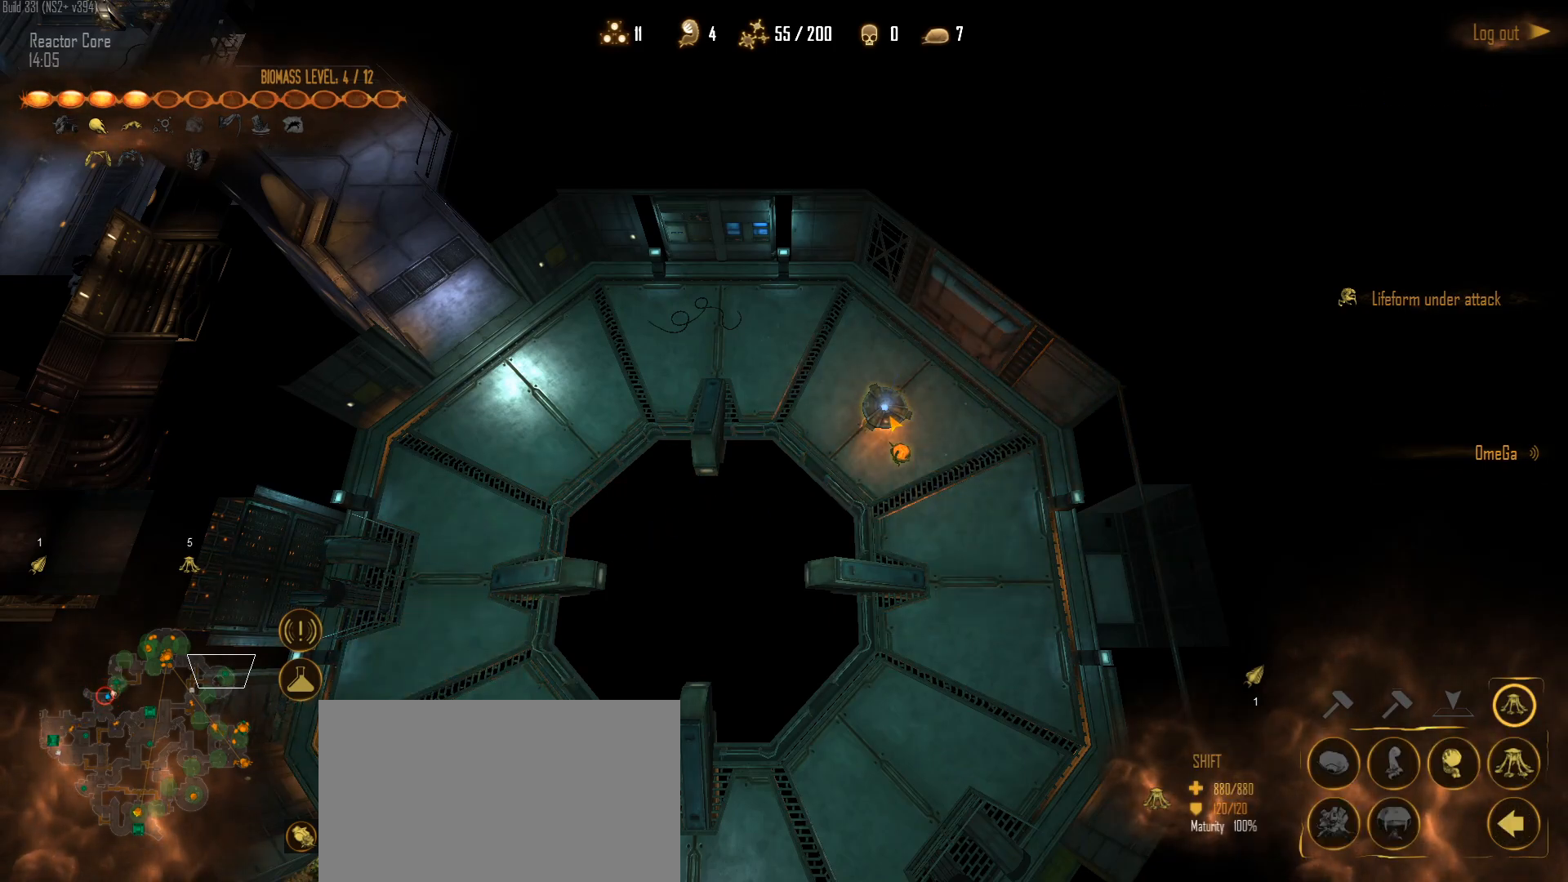
{"keys": [], "mouse": [], "mouse_move": "still", "events": [[83, "mouse_left", "down"], [133, "d", "up"], [183, "mouse_left", "up"], [367, "mouse_left", "down"], [450, "mouse_left", "up"]]}
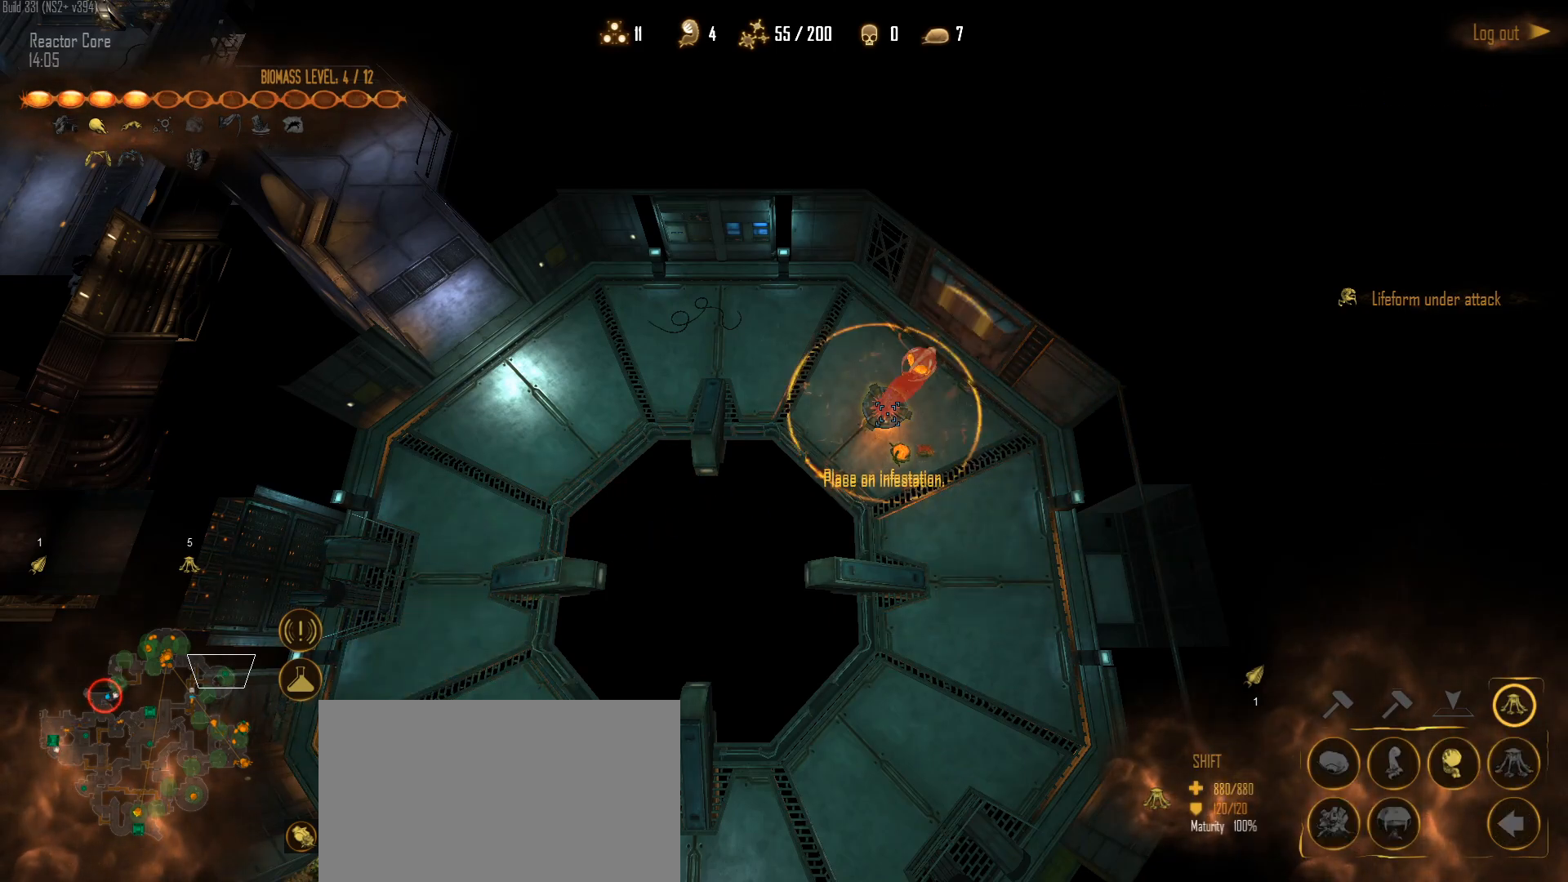
{"keys": [], "mouse": ["left"], "mouse_move": "still", "events": [[233, "mouse_left", "down"], [333, "mouse_left", "up"], [433, "mouse_left", "down"]]}
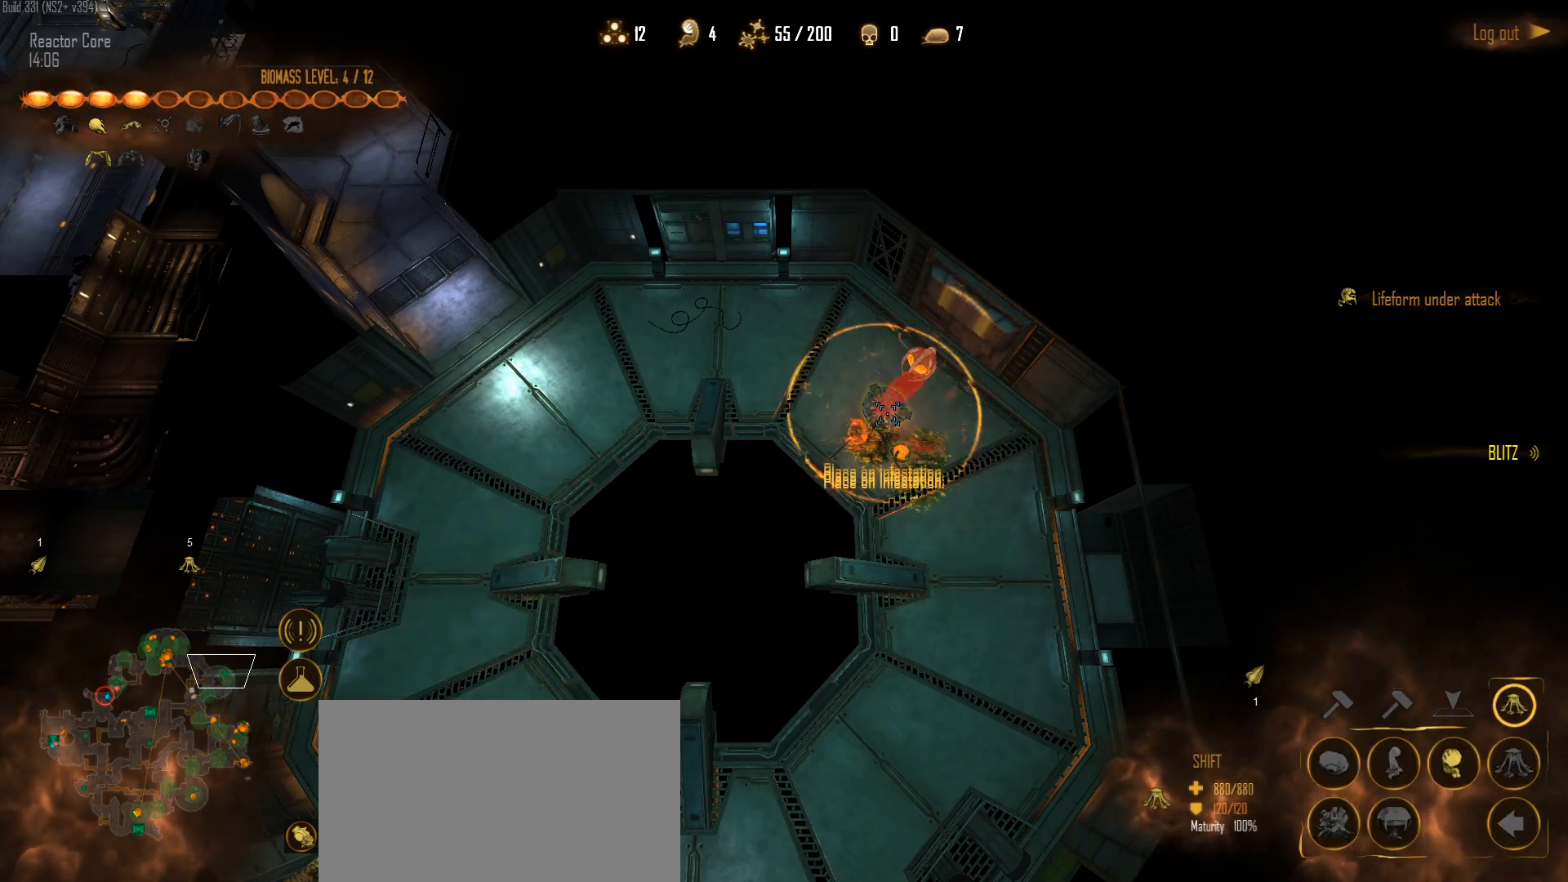
{"keys": [], "mouse": ["left"], "mouse_move": "still", "events": [[17, "mouse_left", "up"], [117, "mouse_left", "down"], [200, "mouse_left", "up"], [250, "mouse_left", "down"], [400, "mouse_left", "up"], [450, "mouse_left", "down"]]}
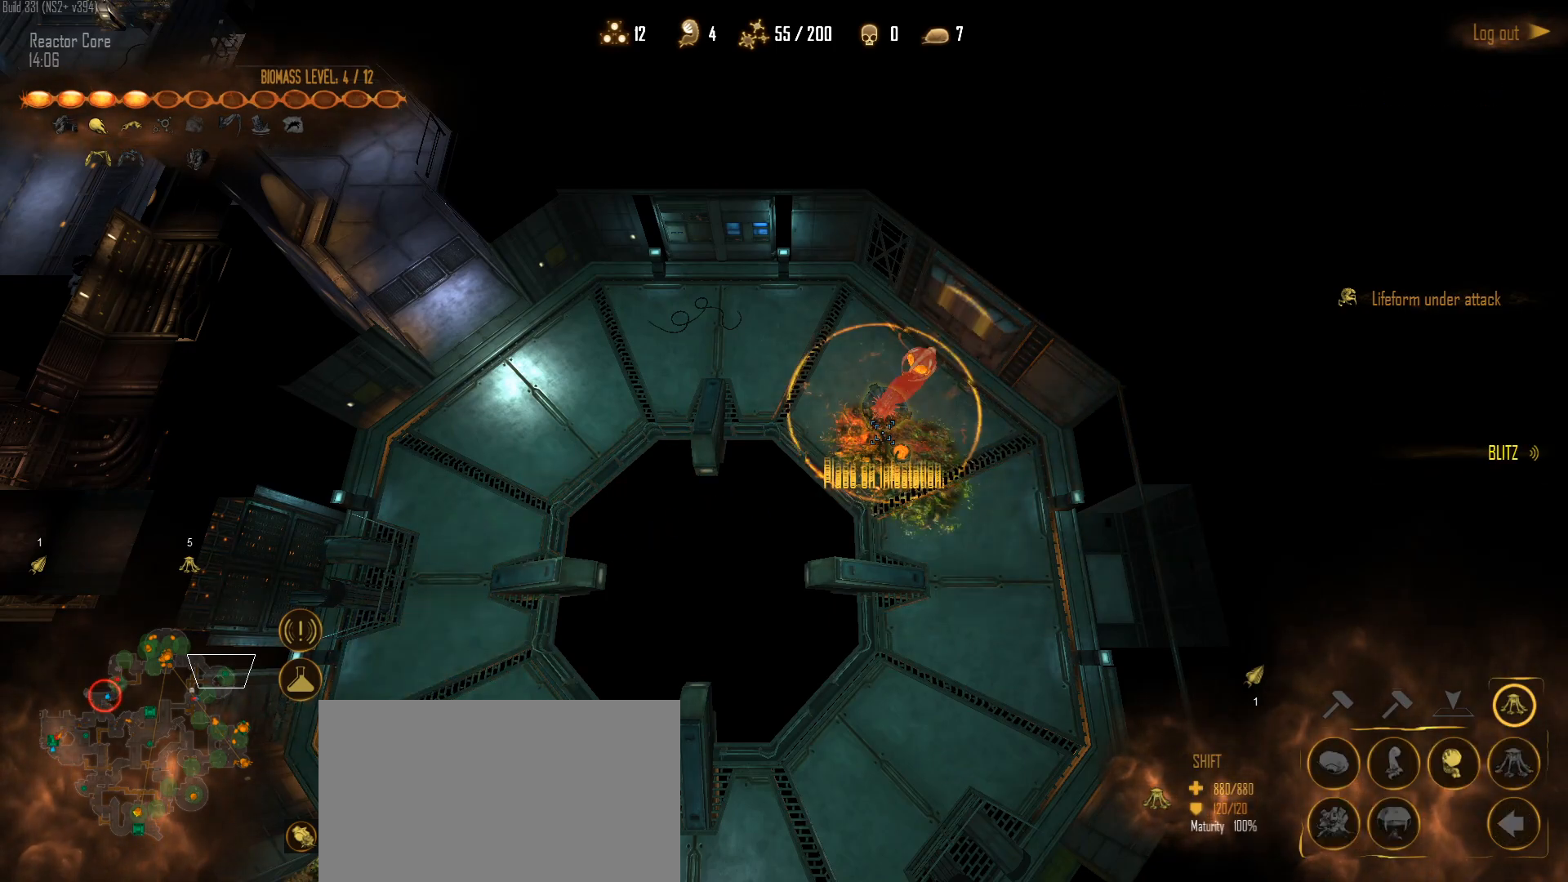
{"keys": [], "mouse": ["left"], "mouse_move": "right", "events": [[33, "mouse_left", "up"], [267, "mouse_left", "down"], [367, "mouse_left", "up"], [450, "mouse_left", "down"]]}
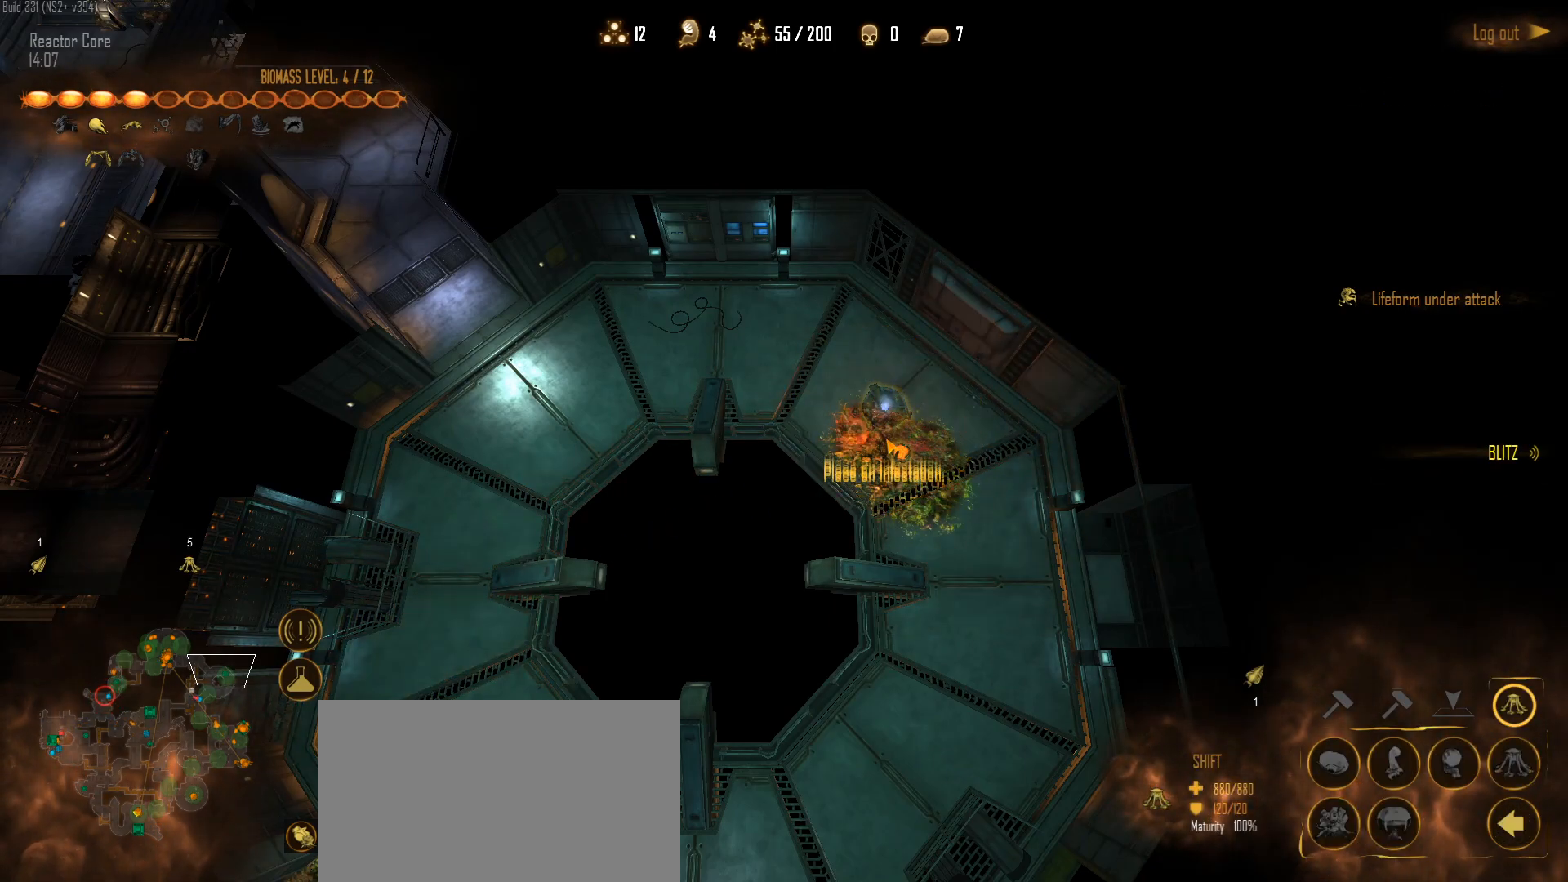
{"keys": [], "mouse": [], "mouse_move": "left", "events": [[50, "mouse_left", "up"]]}
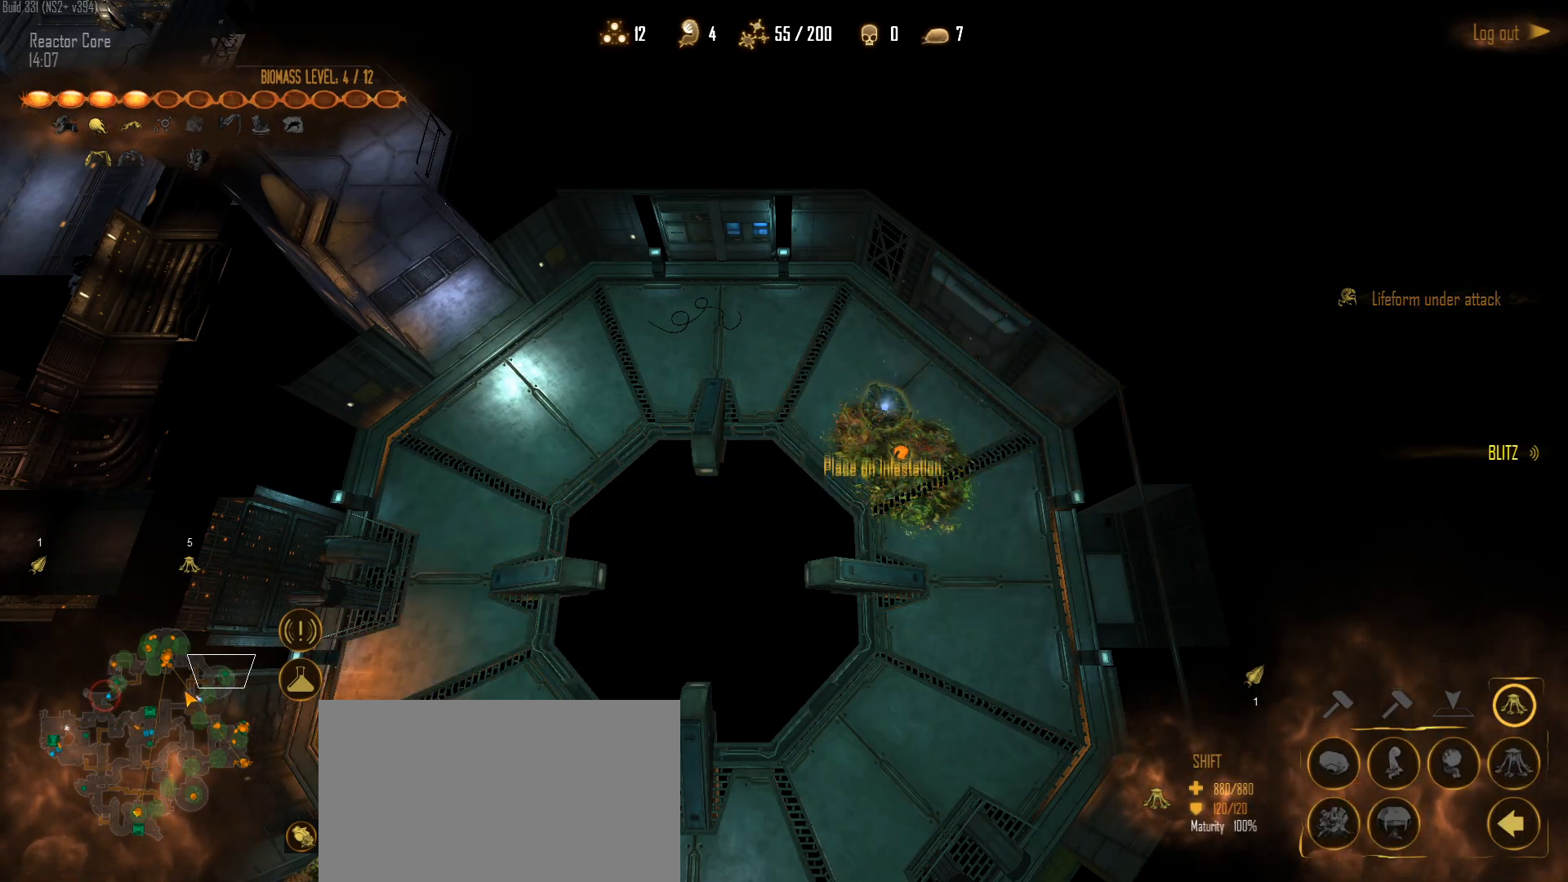
{"keys": [], "mouse": [], "mouse_move": "still", "events": [[350, "mouse_left", "down"], [483, "mouse_left", "up"]]}
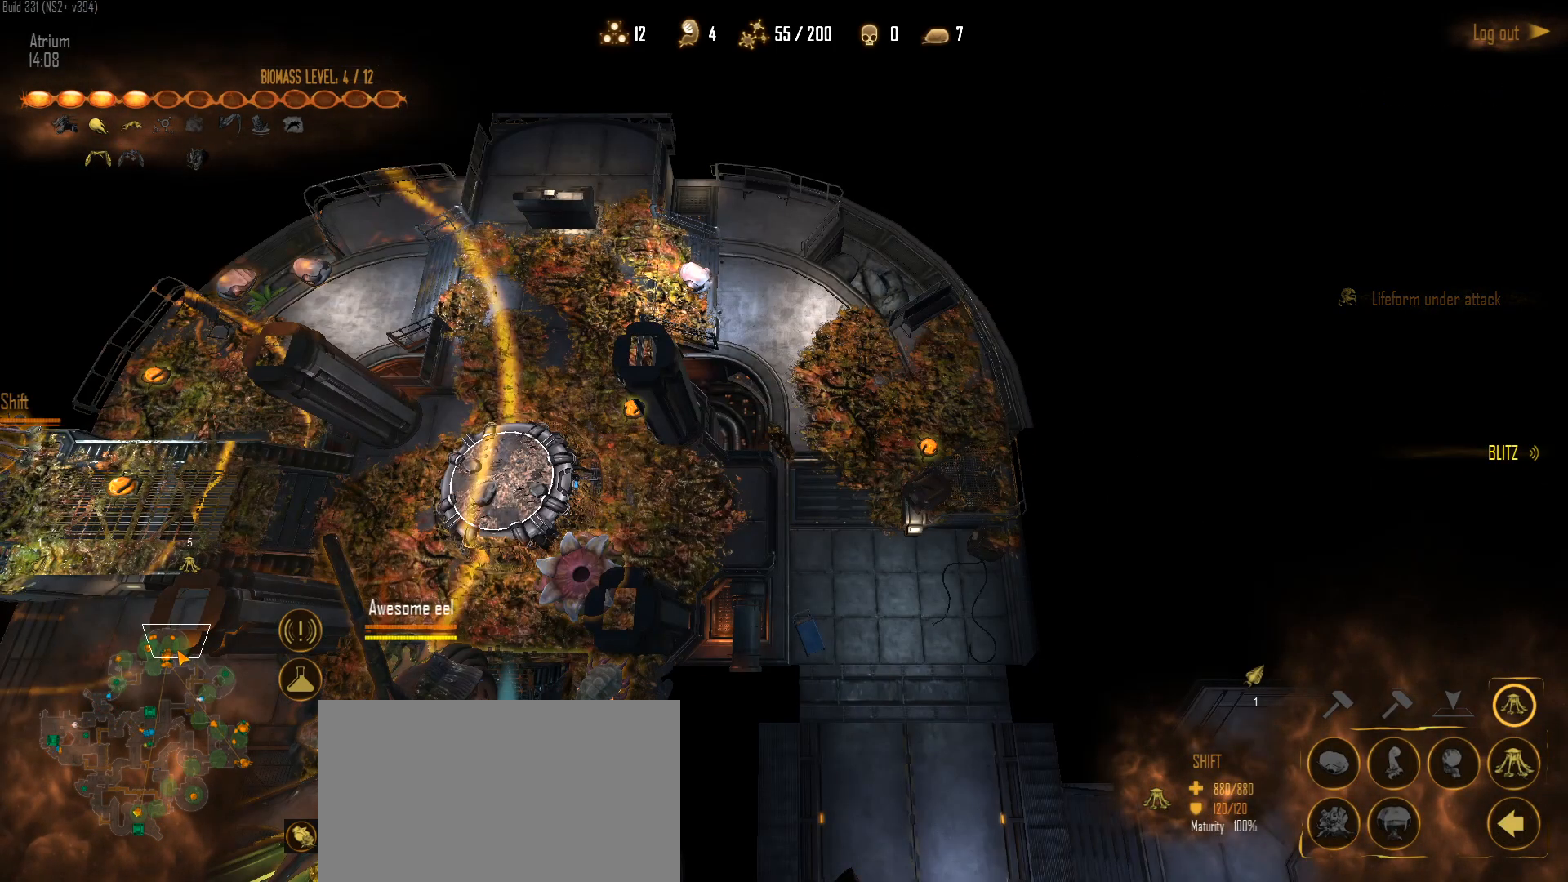
{"keys": ["c"], "mouse": [], "mouse_move": "still", "events": [[183, "mouse_left", "down"], [317, "mouse_left", "up"], [367, "c", "down"]]}
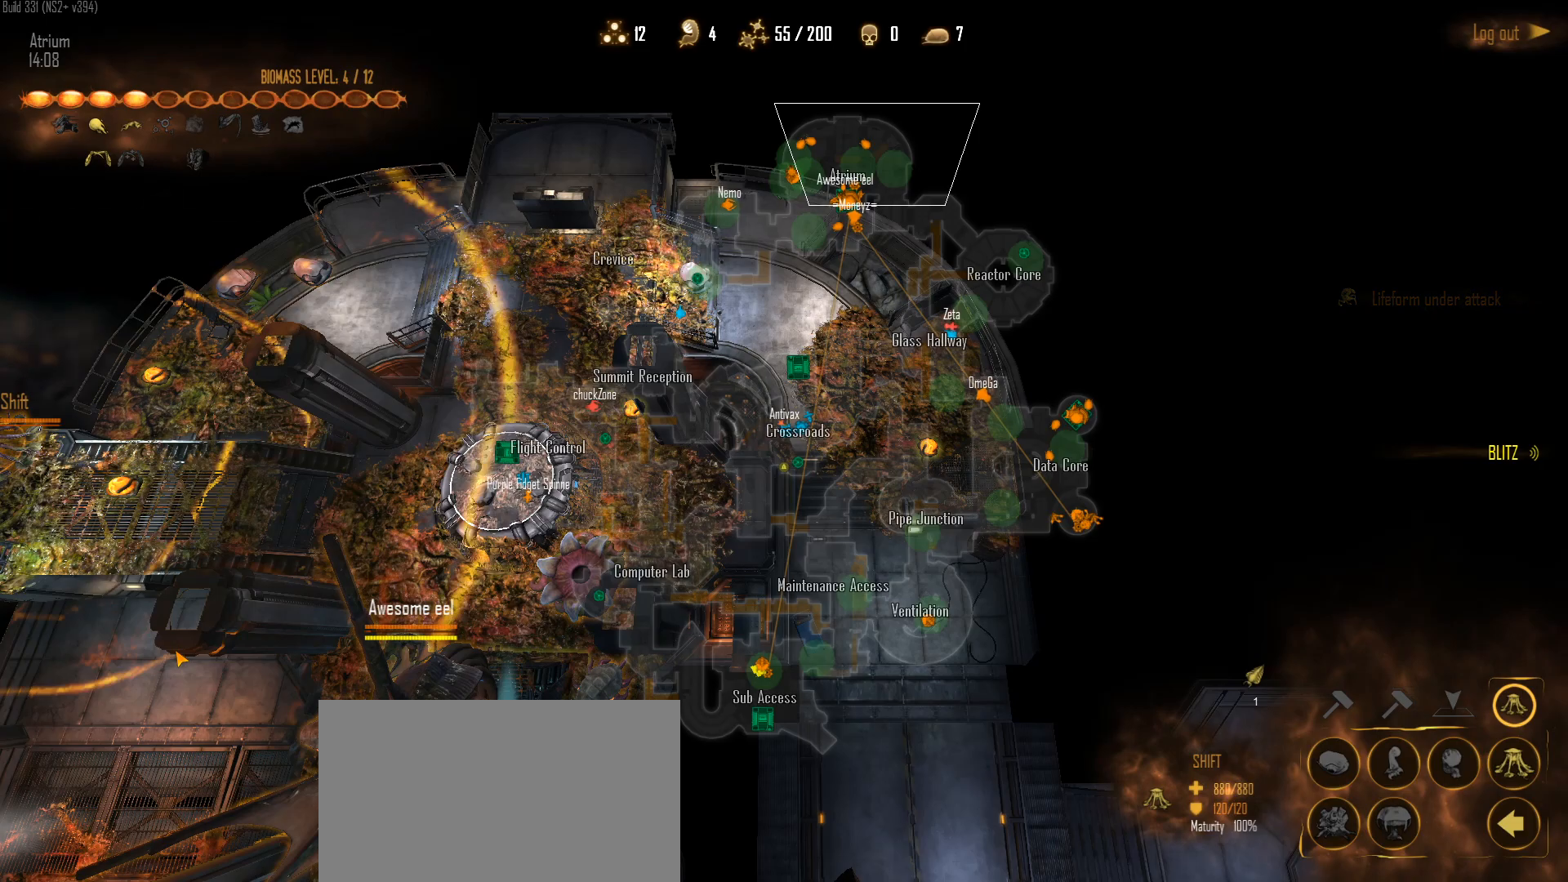
{"keys": ["c"], "mouse": [], "mouse_move": "still", "events": []}
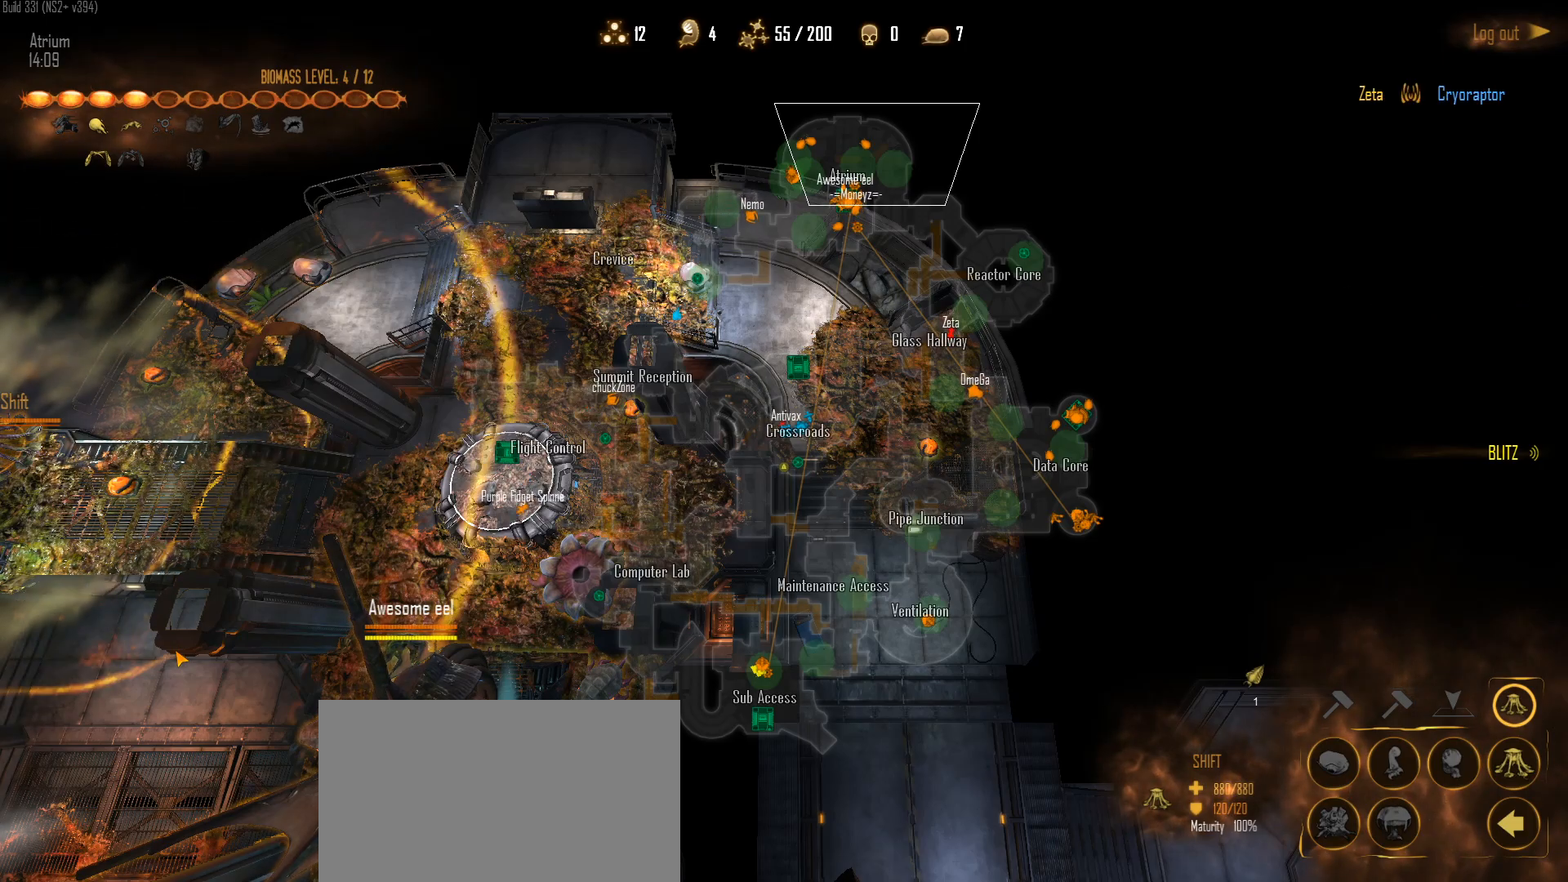
{"keys": ["c"], "mouse": [], "mouse_move": "still", "events": []}
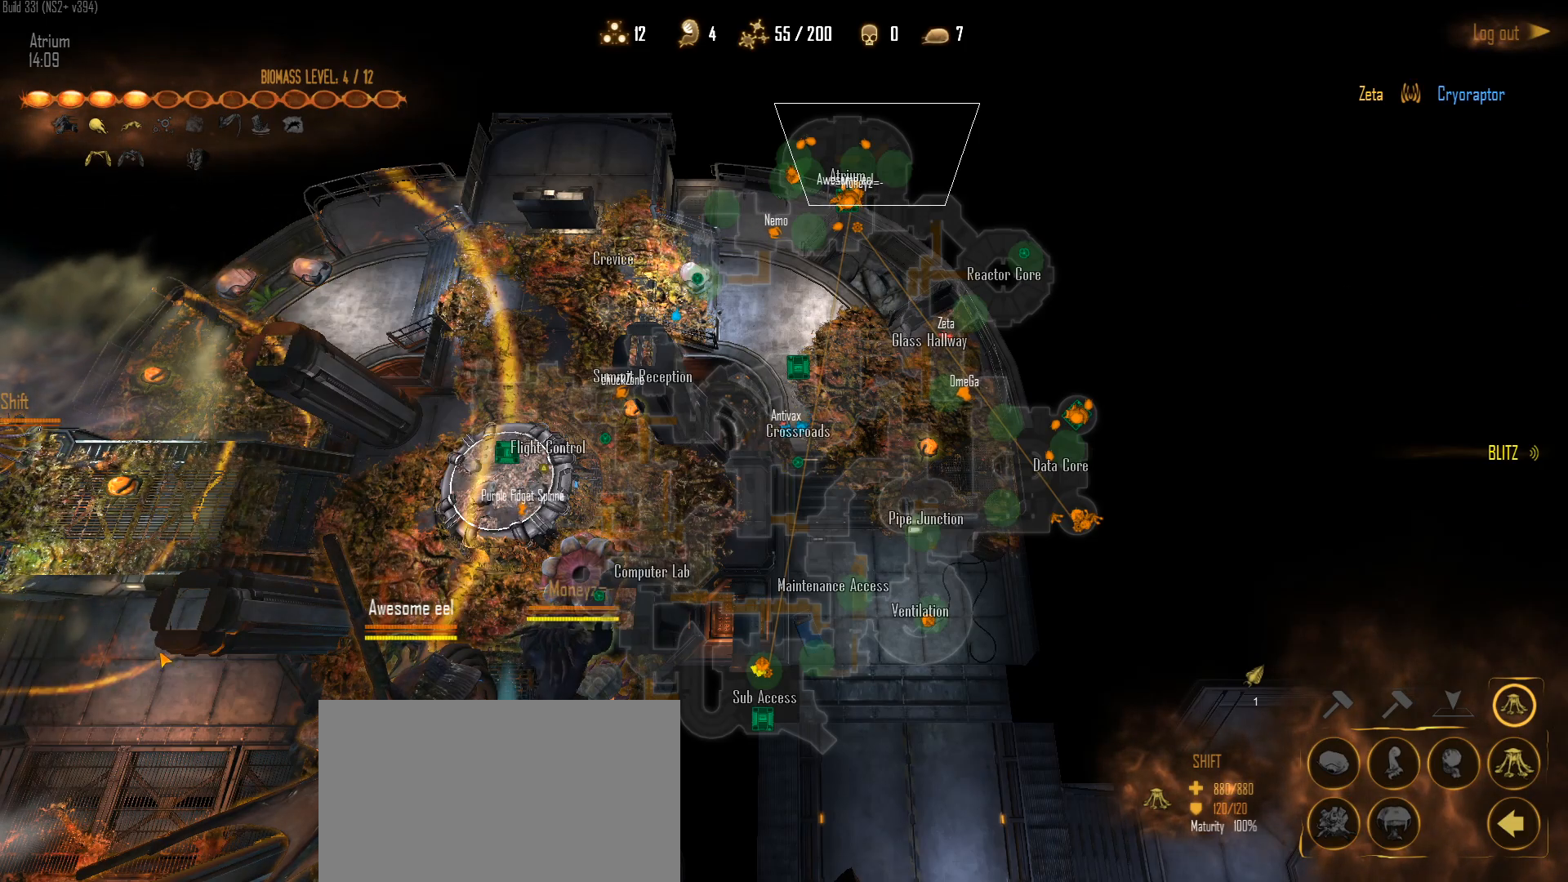
{"keys": ["c"], "mouse": [], "mouse_move": "down", "events": []}
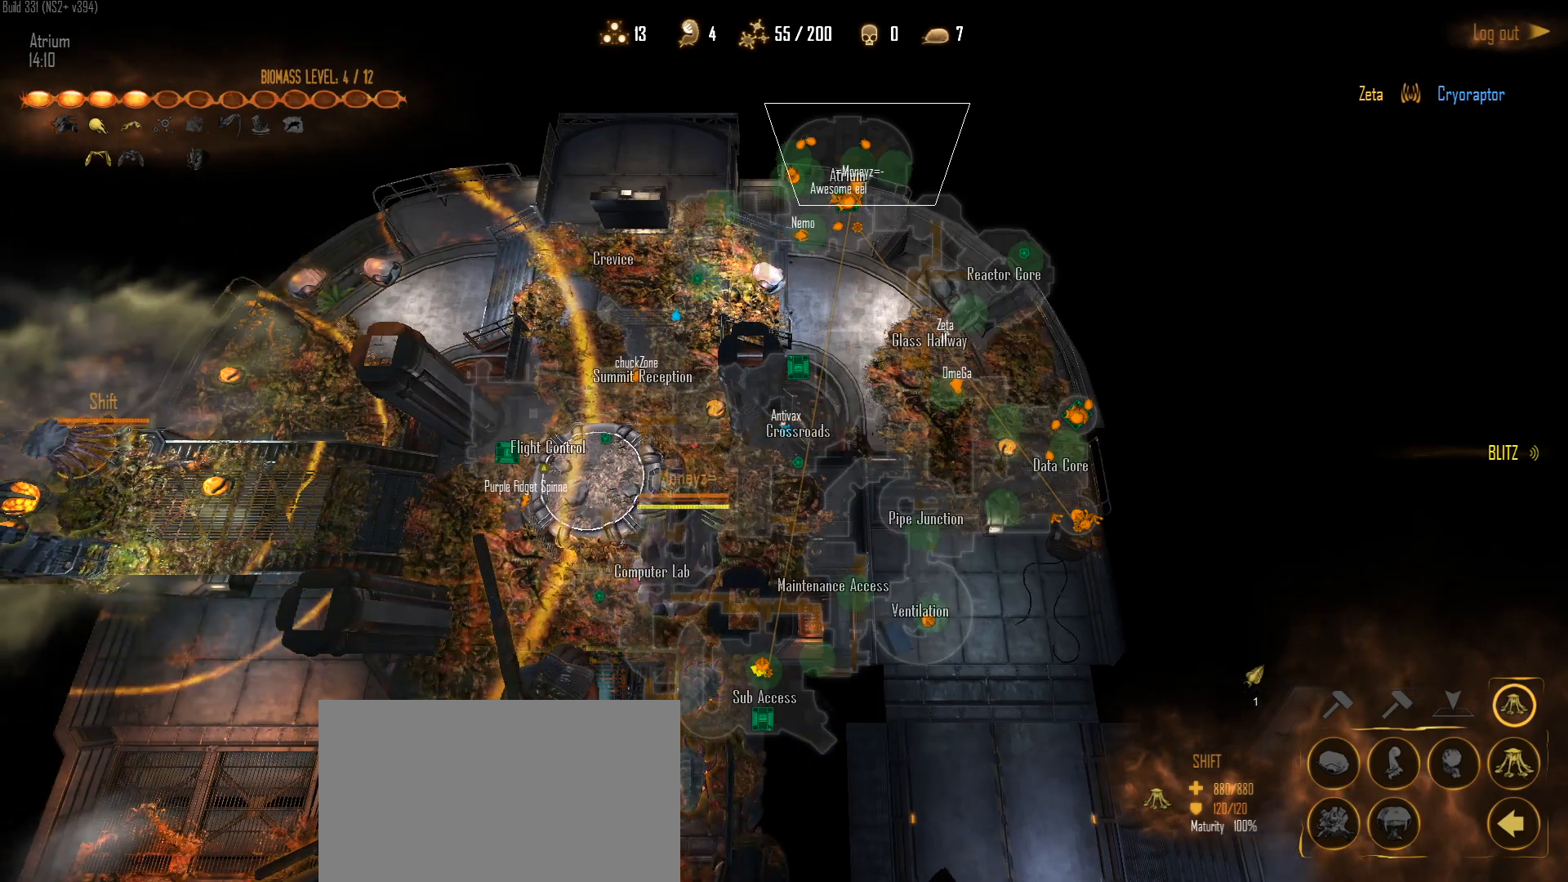
{"keys": ["c"], "mouse": [], "mouse_move": "left", "events": []}
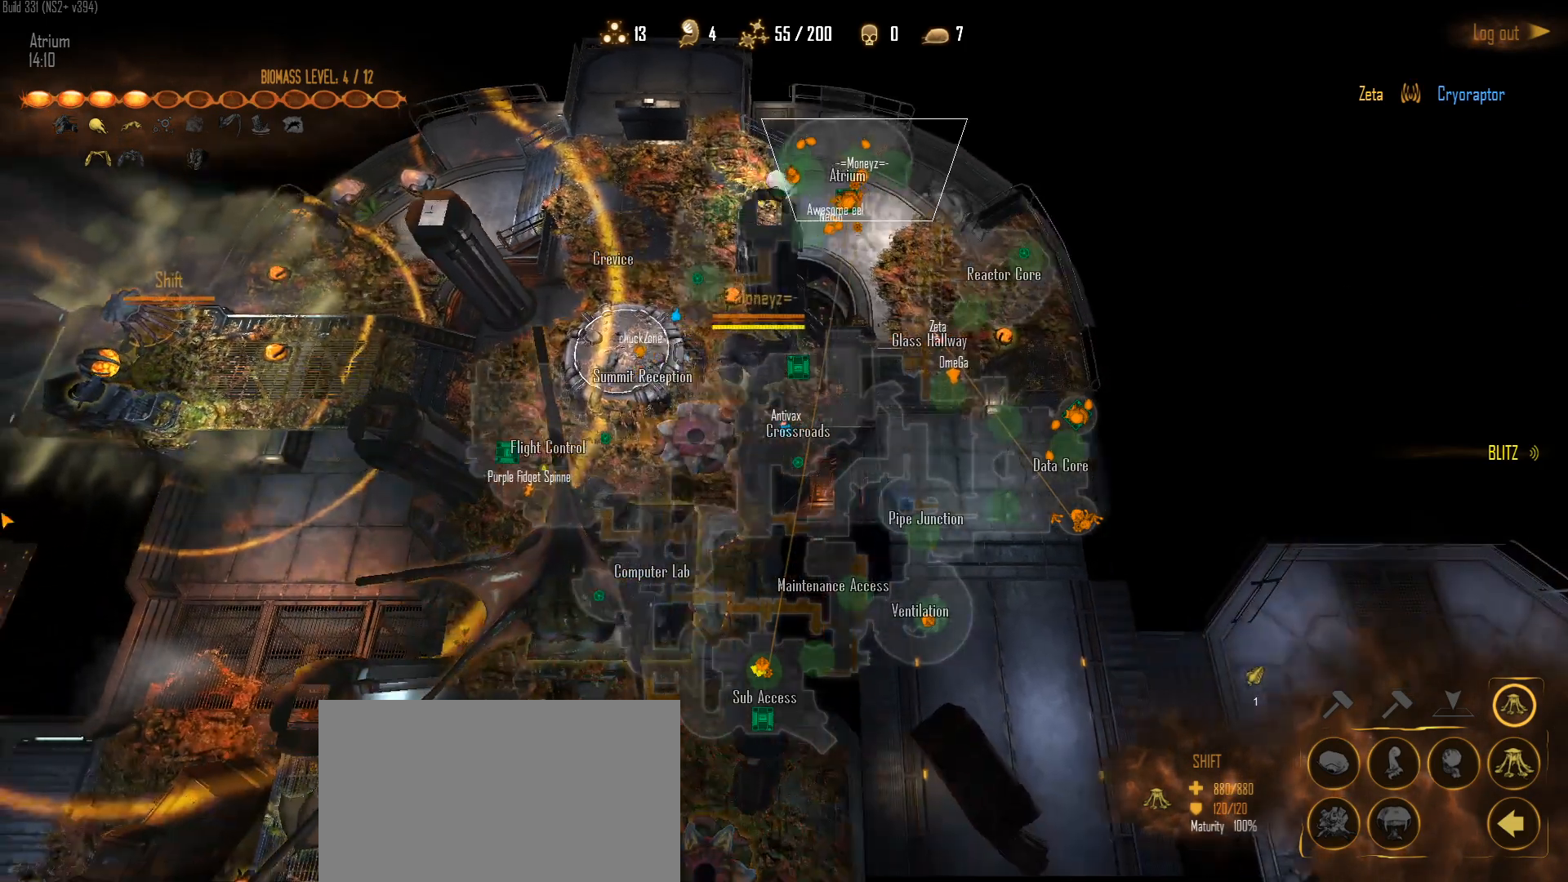
{"keys": ["c"], "mouse": [], "mouse_move": "up-left", "events": []}
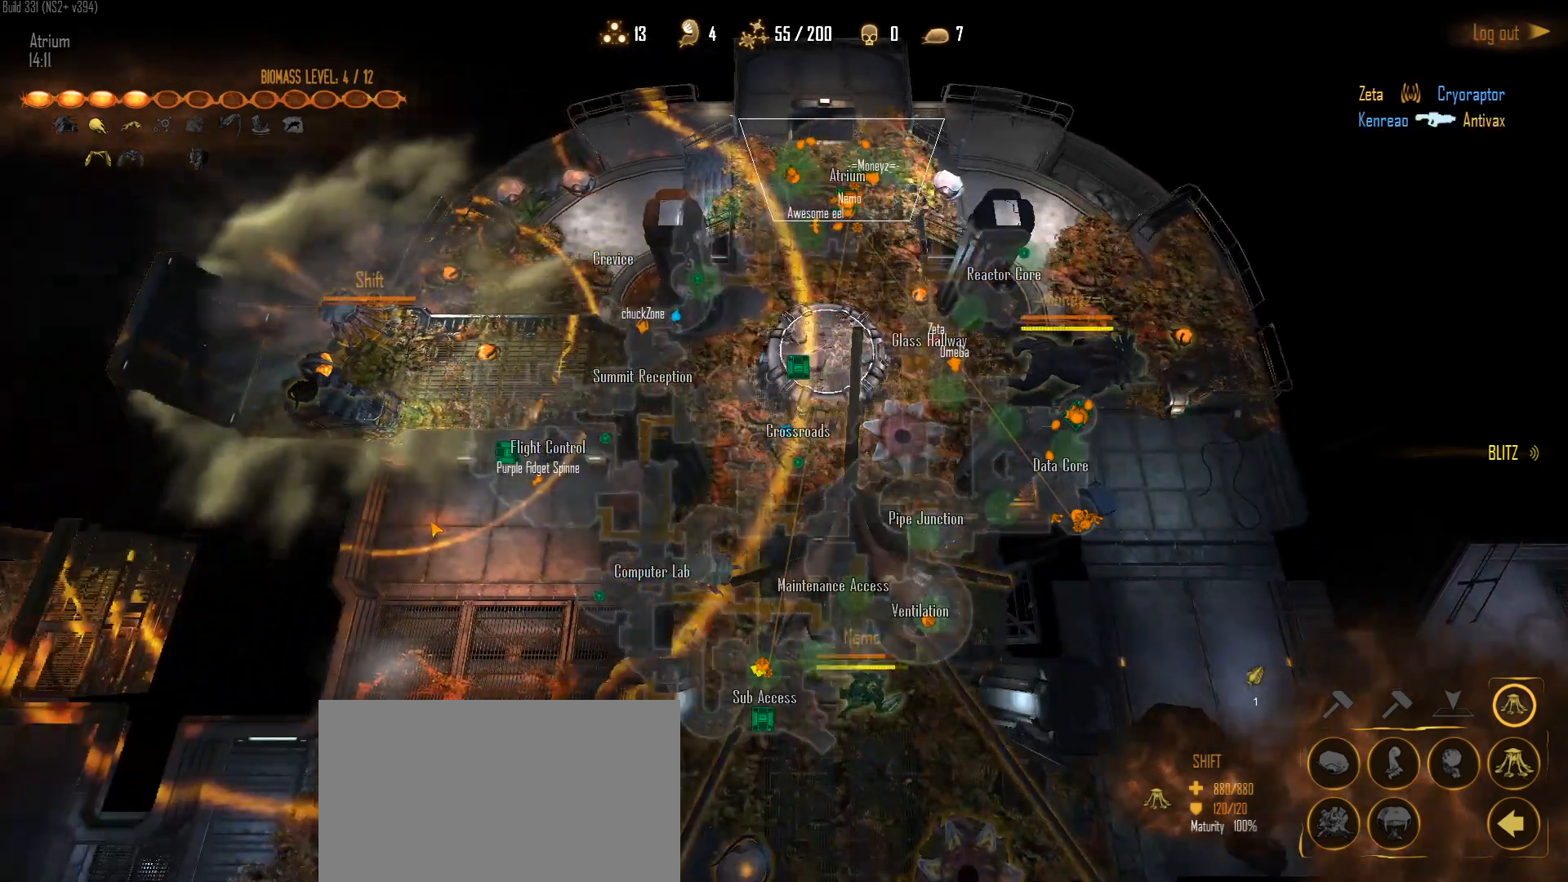
{"keys": [], "mouse": [], "mouse_move": "down-left", "events": [[133, "c", "up"]]}
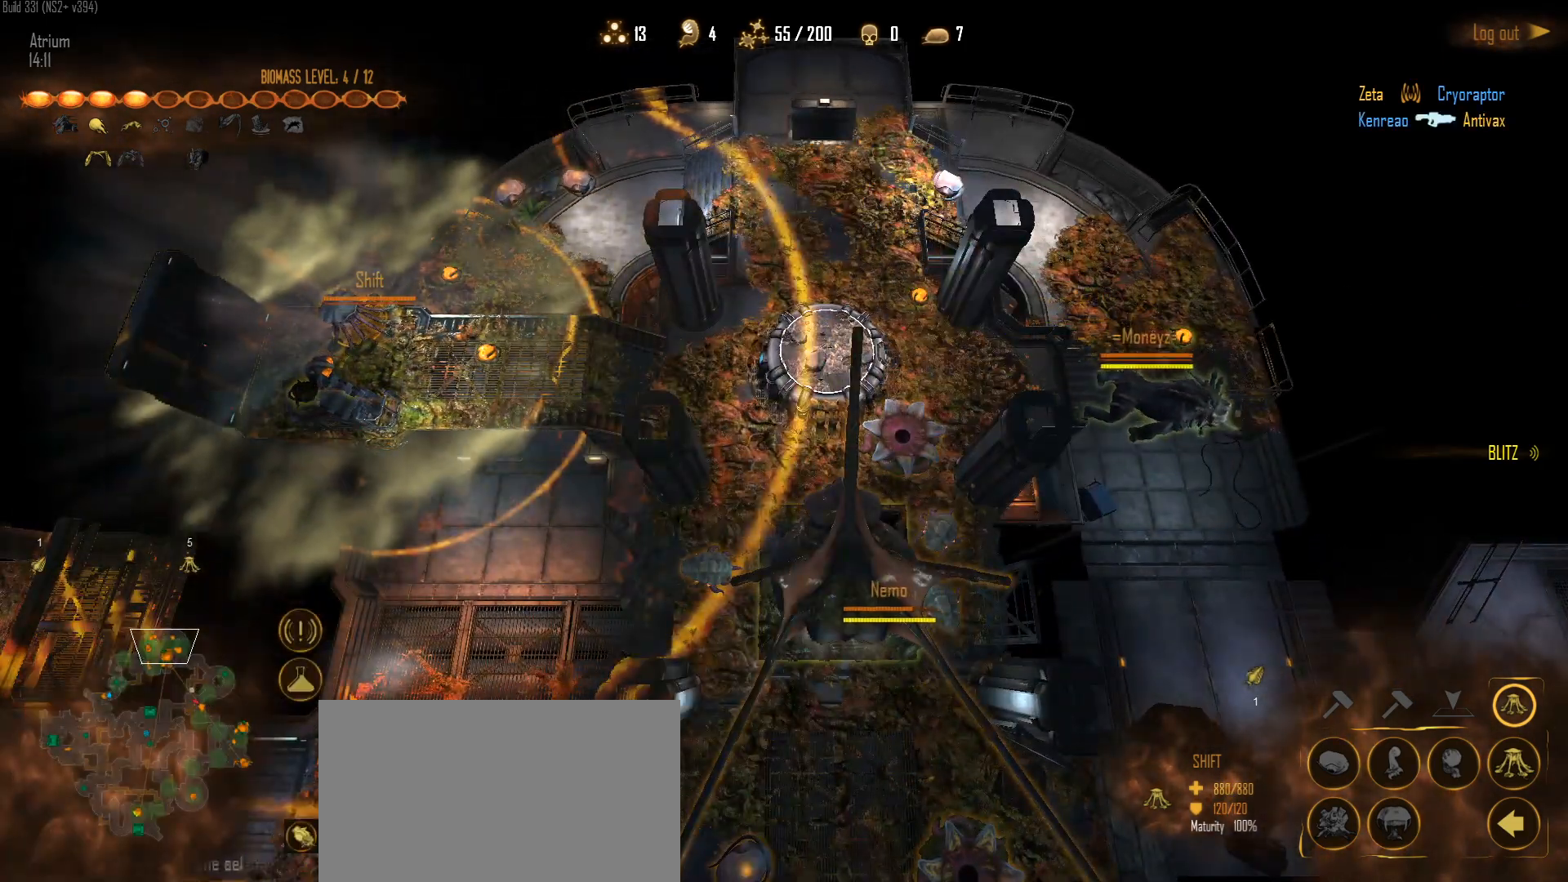
{"keys": [], "mouse": [], "mouse_move": "left", "events": []}
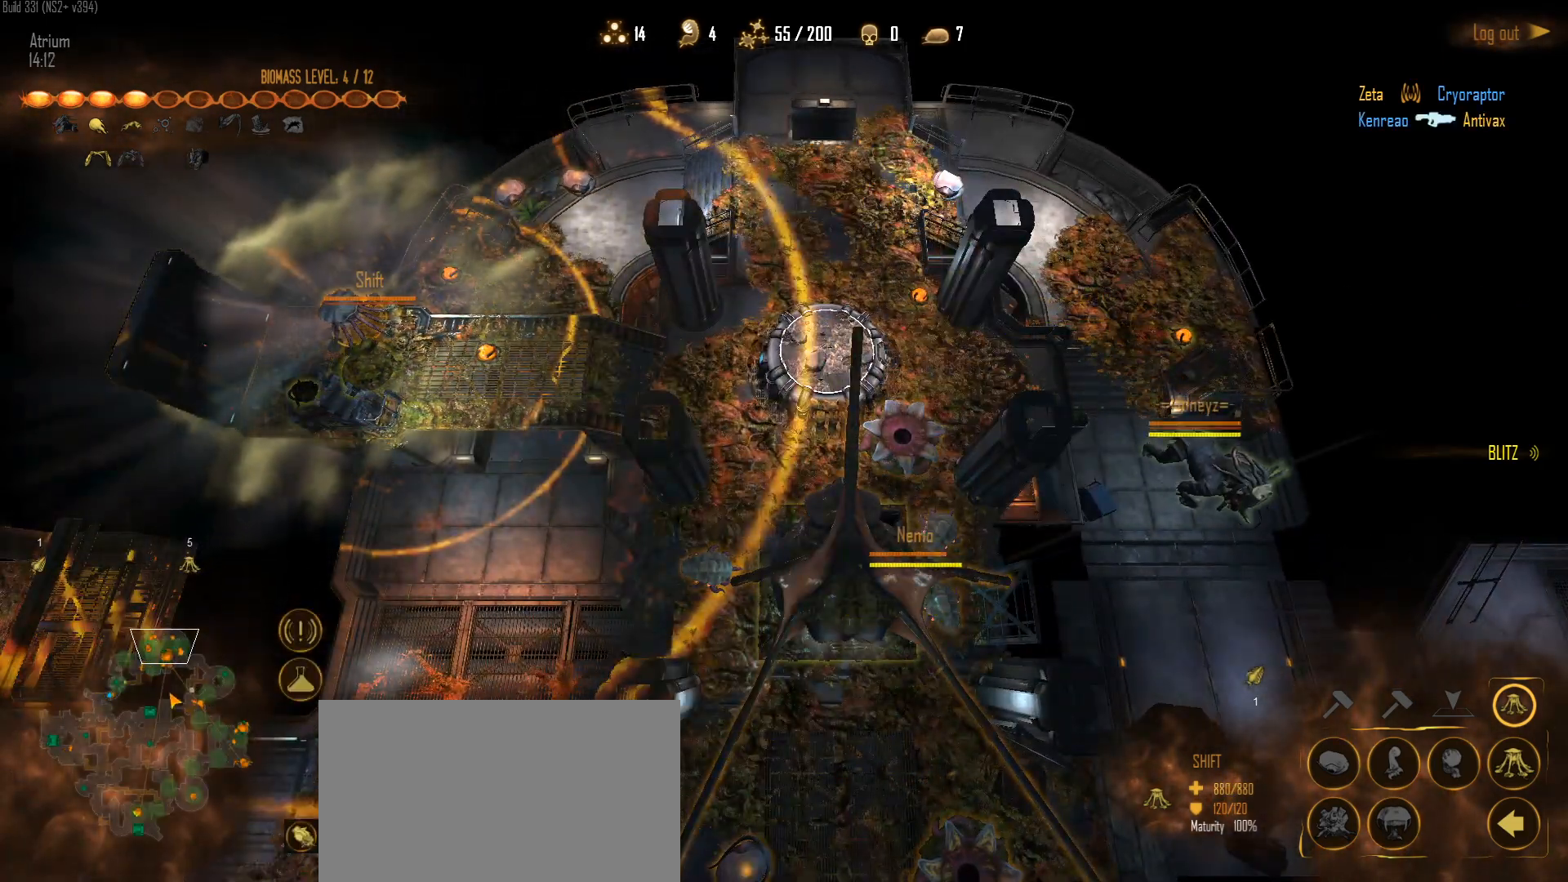
{"keys": [], "mouse": [], "mouse_move": "right", "events": []}
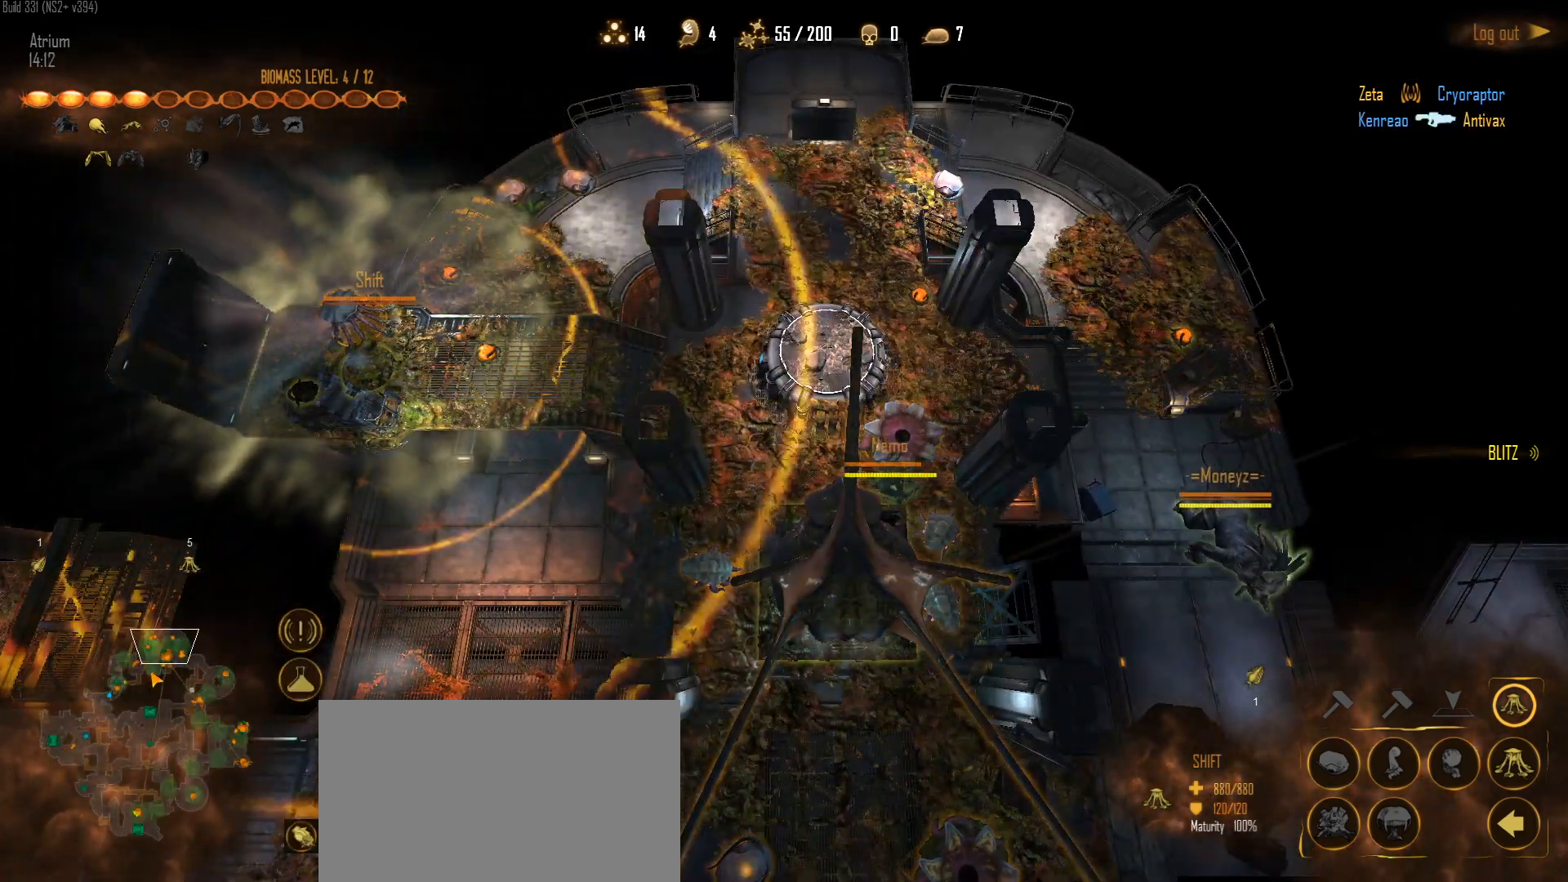
{"keys": [], "mouse": [], "mouse_move": "still", "events": [[317, "mouse_left", "down"], [450, "mouse_left", "up"]]}
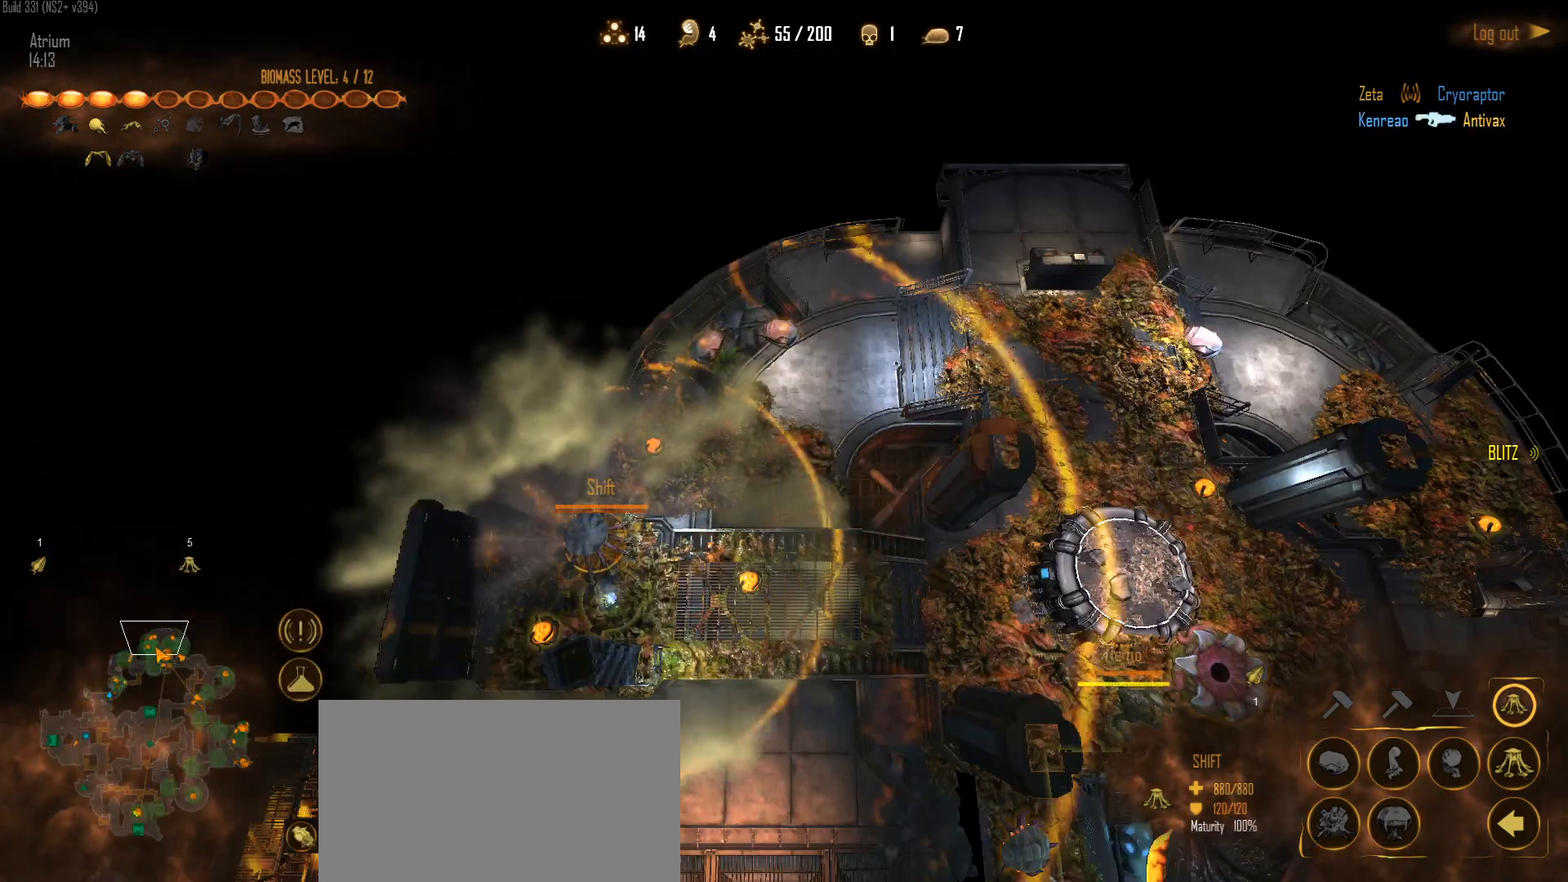
{"keys": [], "mouse": [], "mouse_move": "down", "events": [[50, "mouse_left", "down"], [100, "mouse_left", "up"]]}
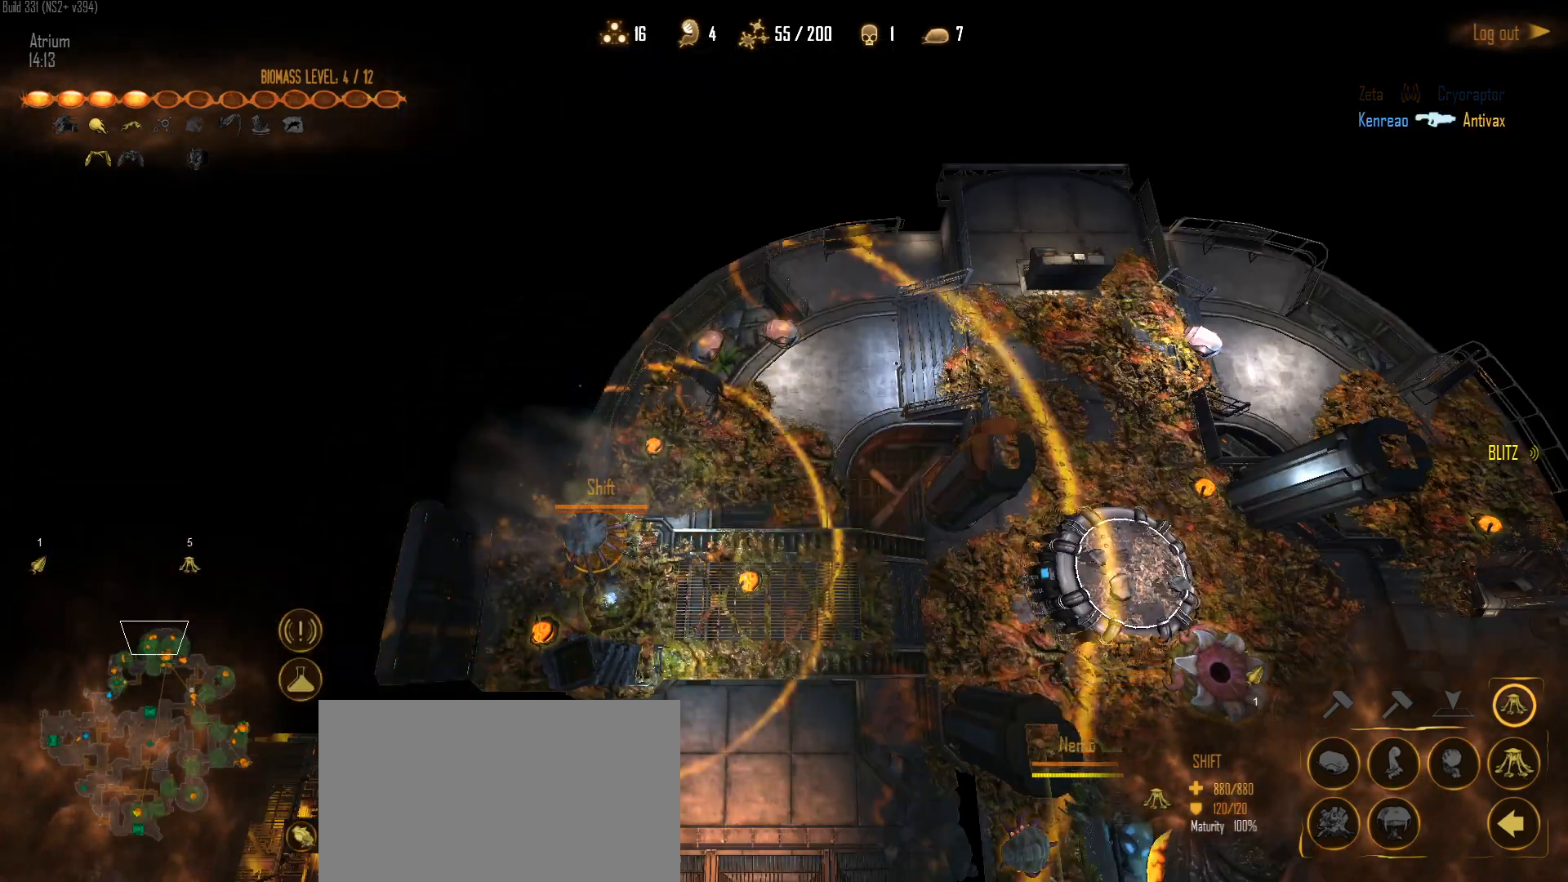
{"keys": [], "mouse": [], "mouse_move": "up-left", "events": []}
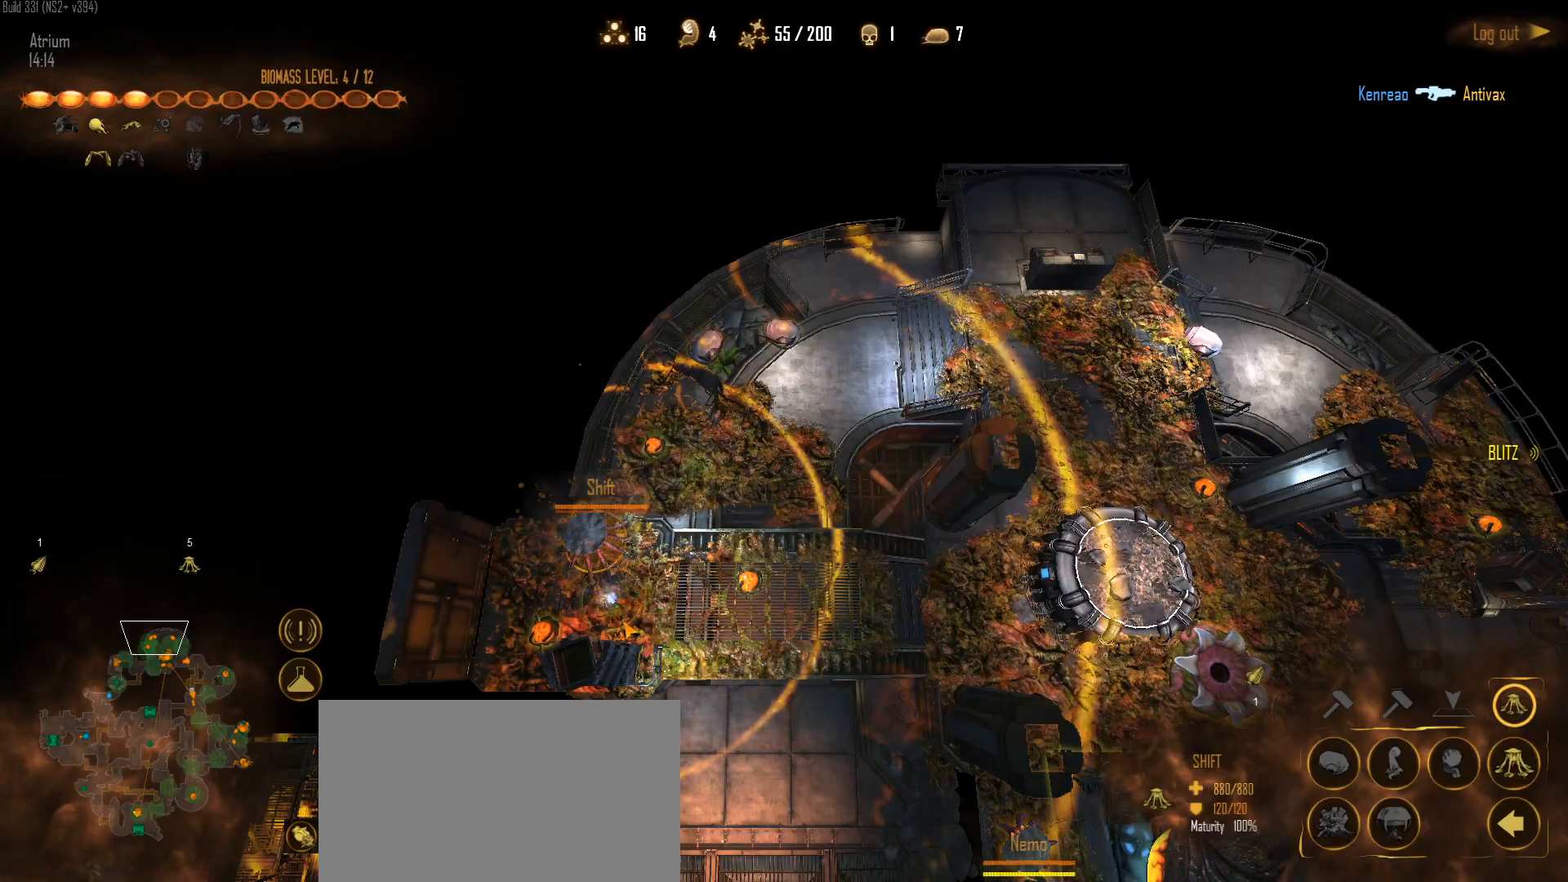
{"keys": [], "mouse": [], "mouse_move": "right", "events": []}
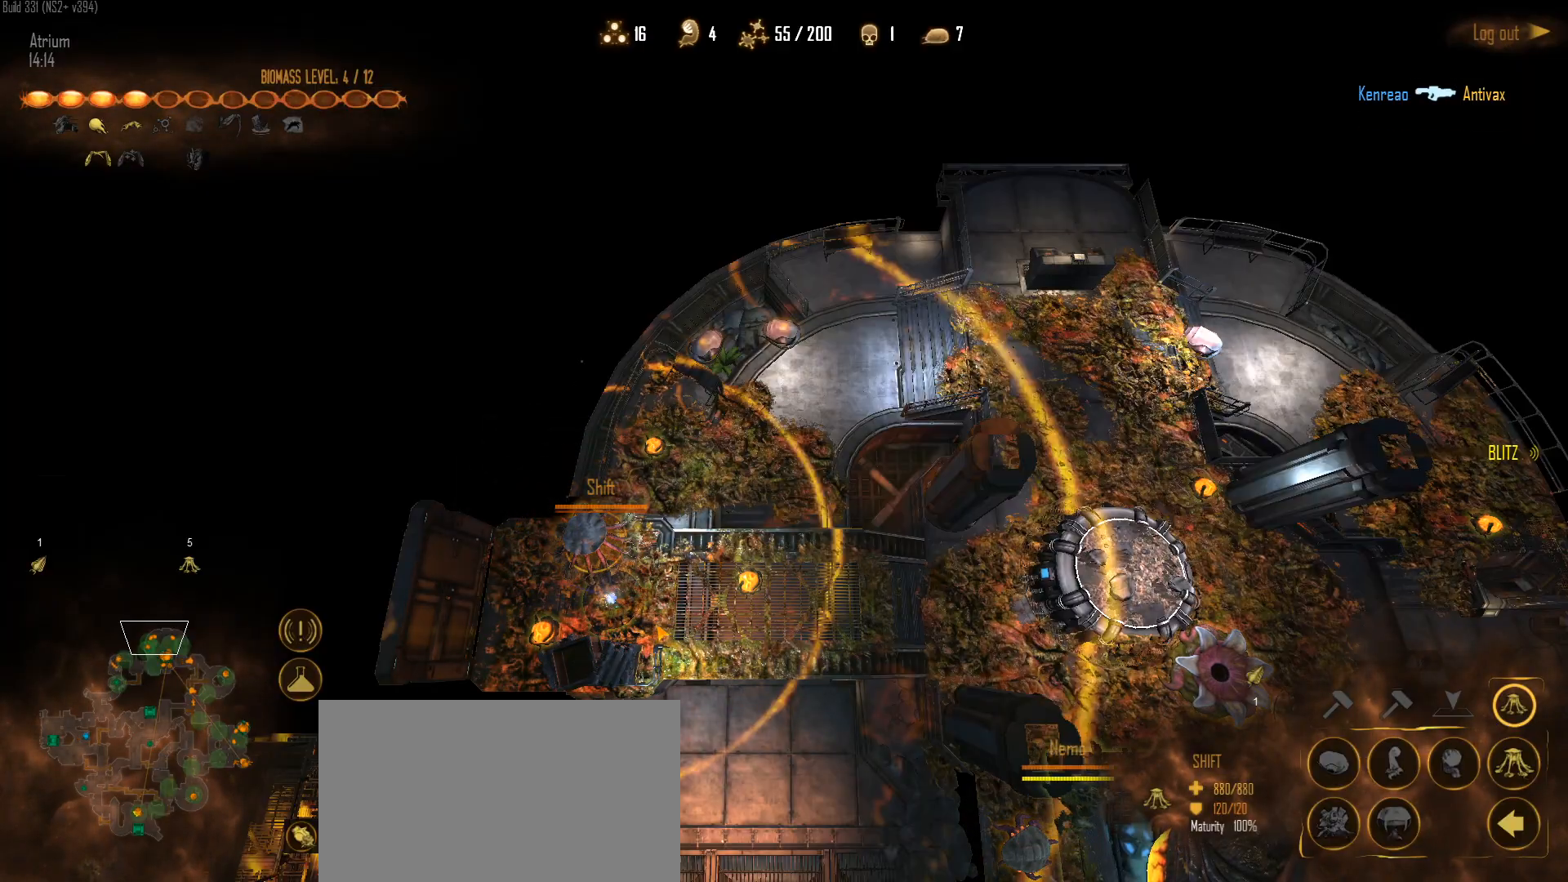
{"keys": ["q", "s"], "mouse": [], "mouse_move": "left", "events": [[383, "q", "down"], [467, "s", "down"]]}
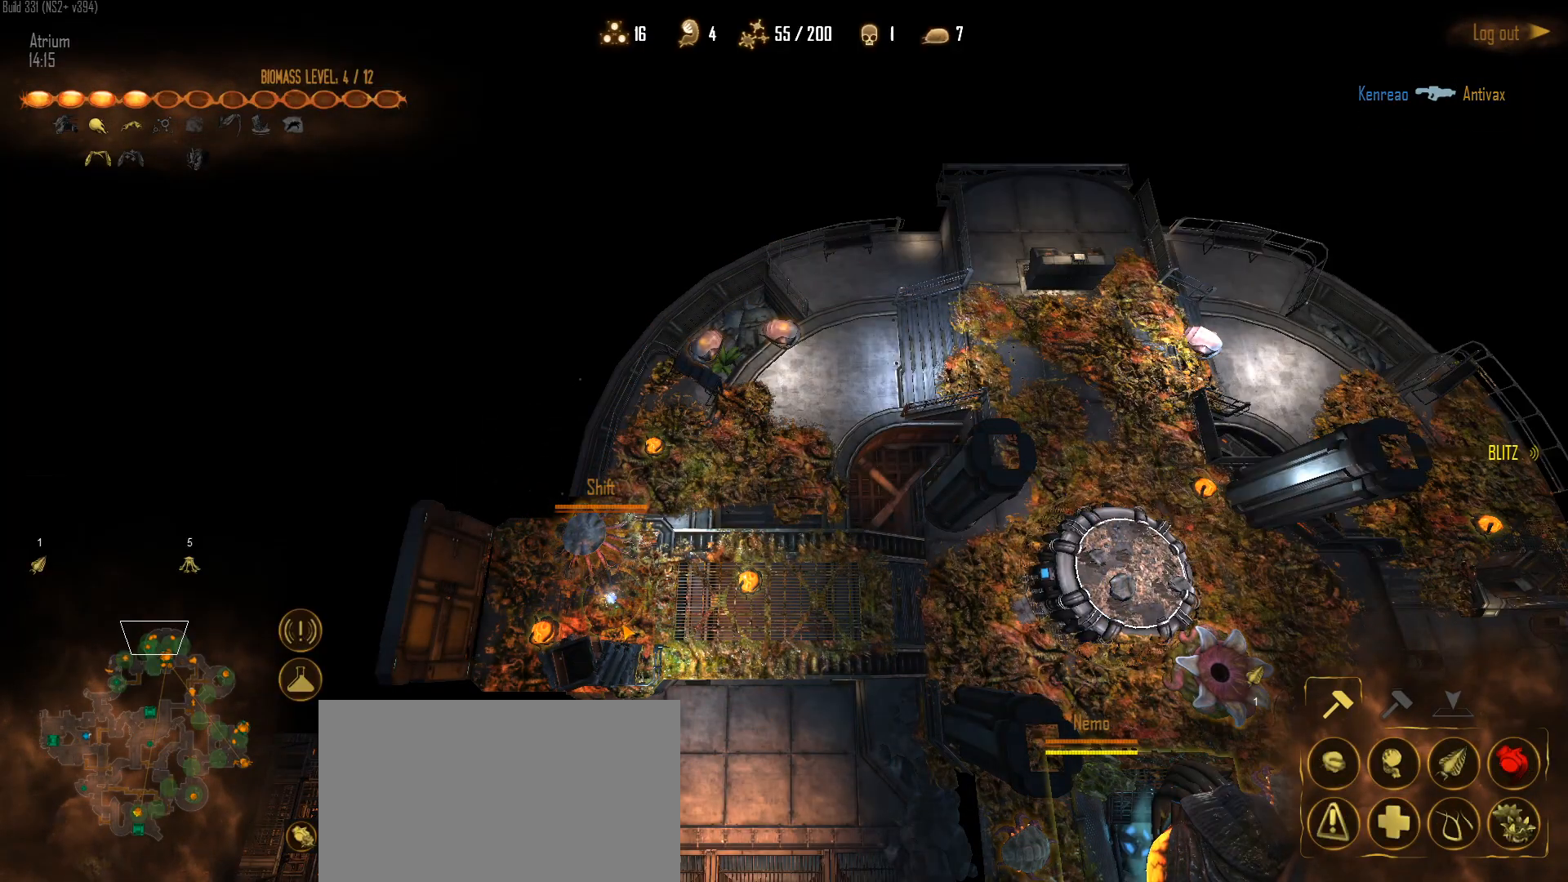
{"keys": ["c"], "mouse": [], "mouse_move": "up-right", "events": [[17, "mouse_left", "down"], [17, "q", "up"], [67, "mouse_left", "up"], [67, "s", "up"], [167, "mouse_left", "down"], [250, "mouse_left", "up"], [483, "c", "down"]]}
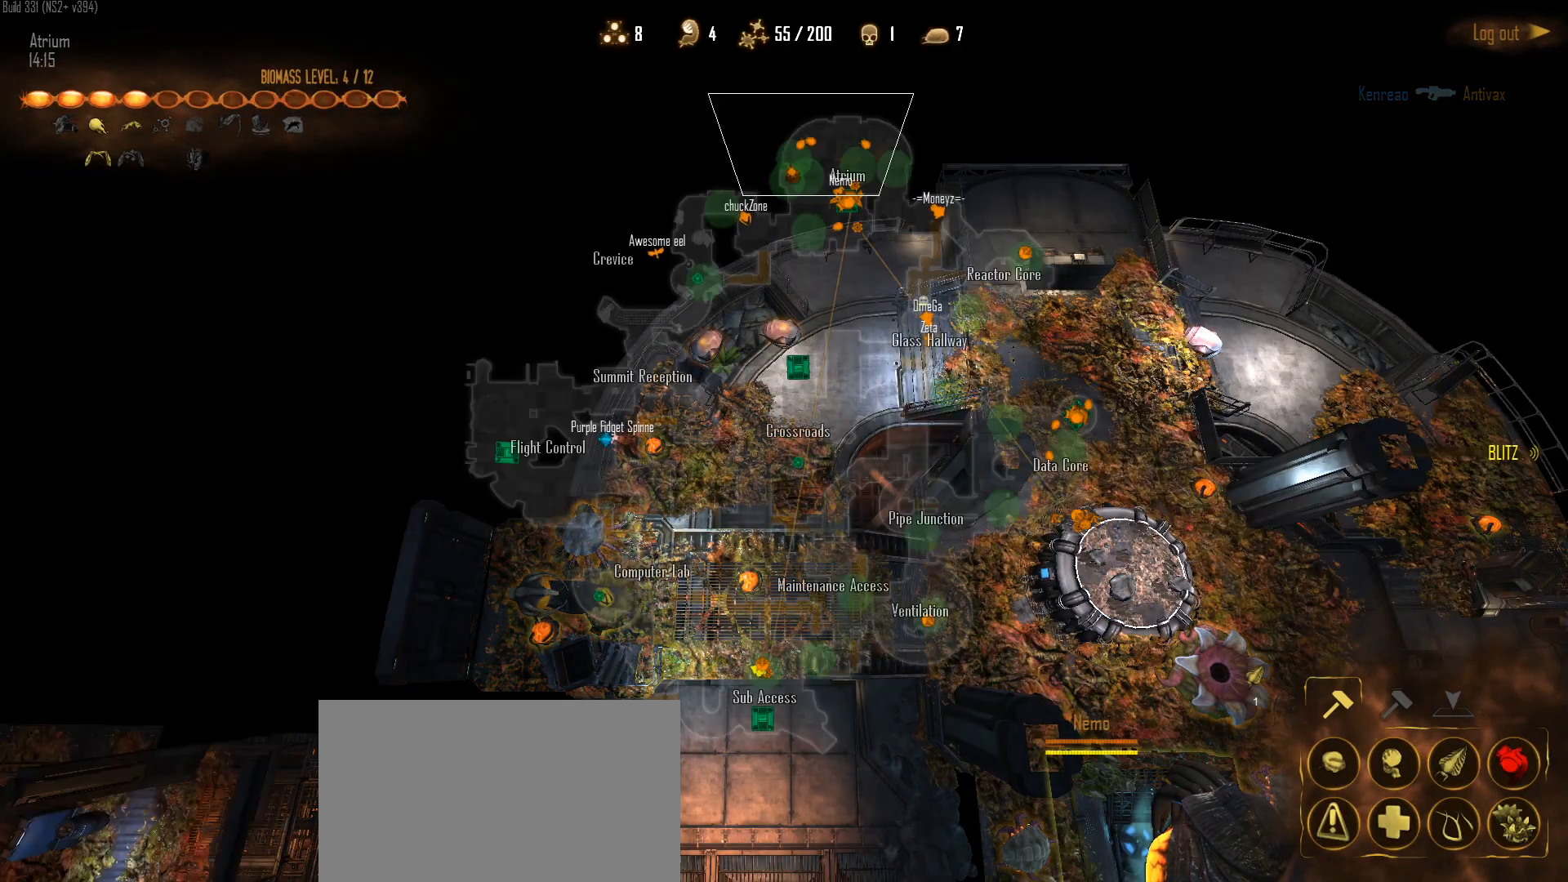
{"keys": [], "mouse": [], "mouse_move": "down-left", "events": [[133, "mouse_left", "down"], [217, "mouse_left", "up"], [267, "mouse_left", "down"], [417, "c", "up"], [417, "mouse_left", "up"]]}
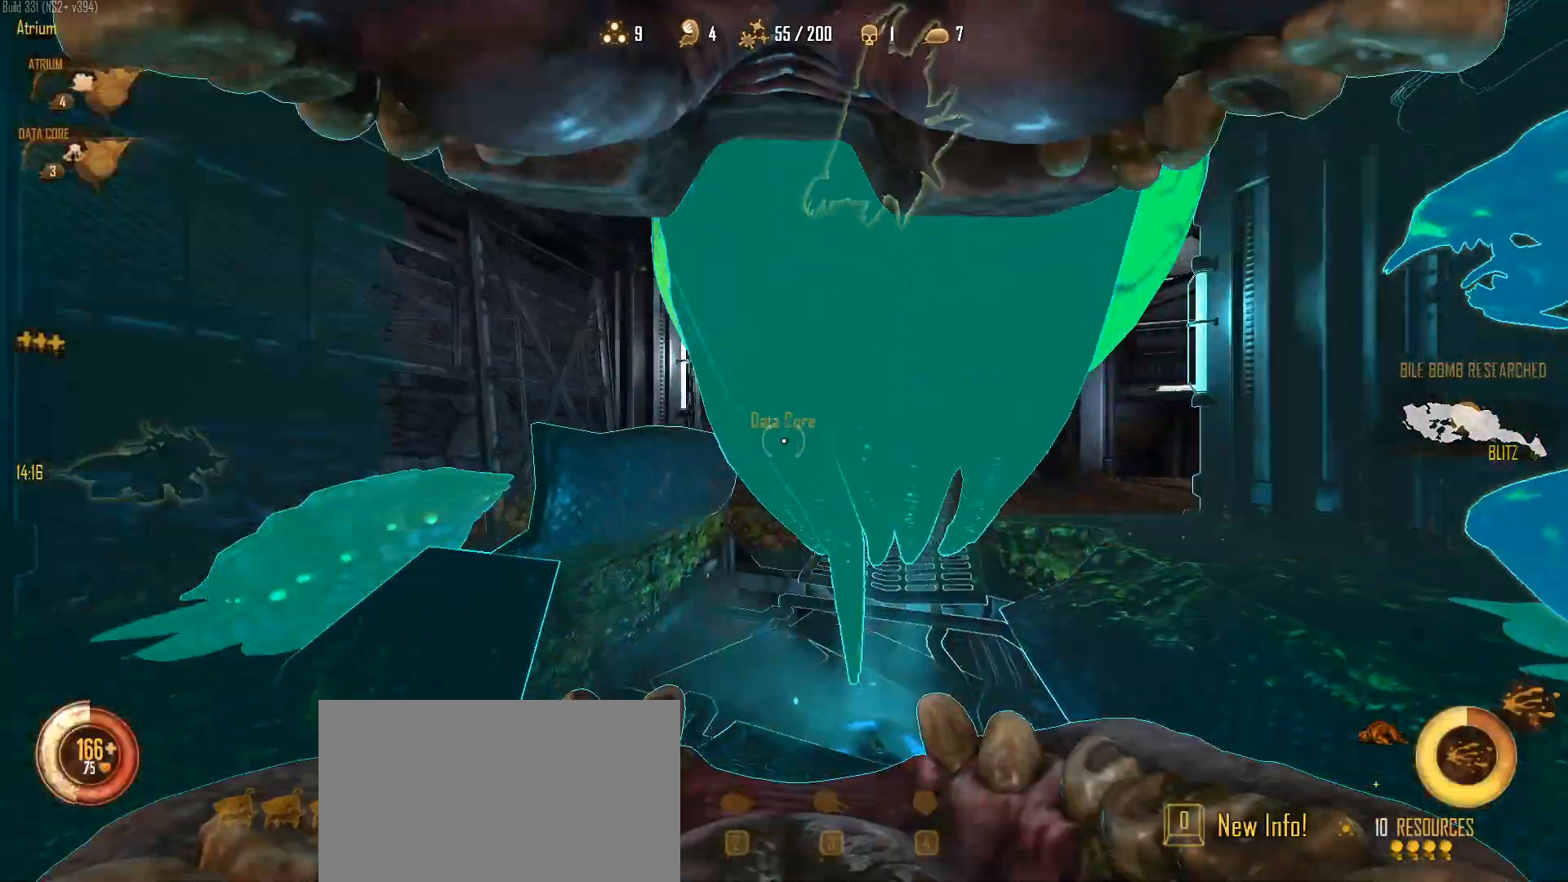
{"keys": ["a", "c", "w"], "mouse": [], "mouse_move": "right", "events": [[50, "c", "down"], [50, "w", "down"], [333, "a", "down"]]}
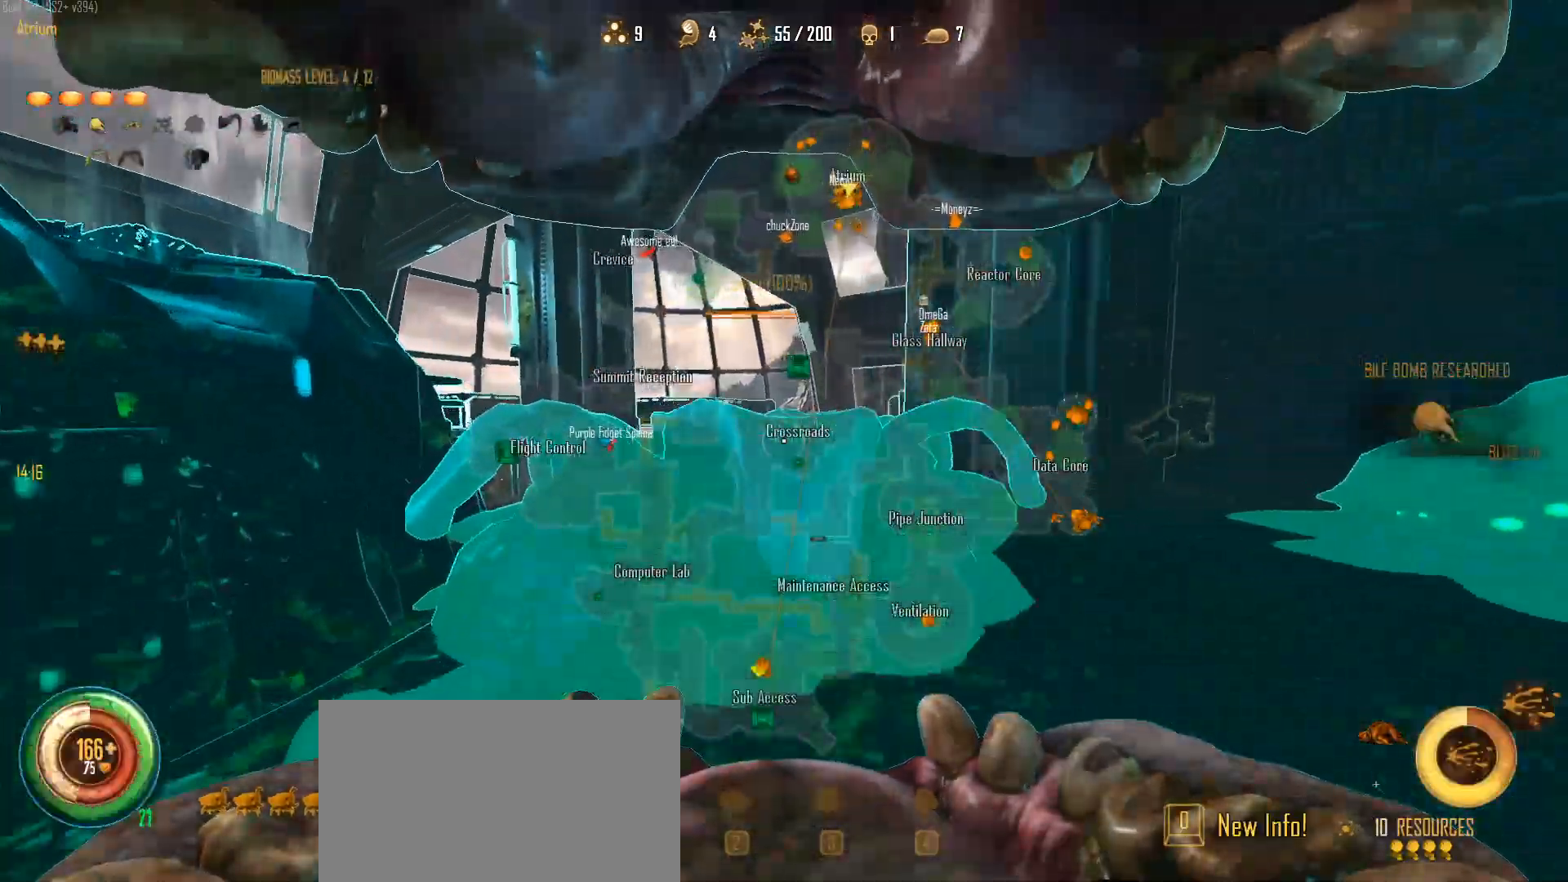
{"keys": ["c", "w"], "mouse": [], "mouse_move": "left", "events": [[17, "a", "up"], [67, "a", "down"], [350, "a", "up"]]}
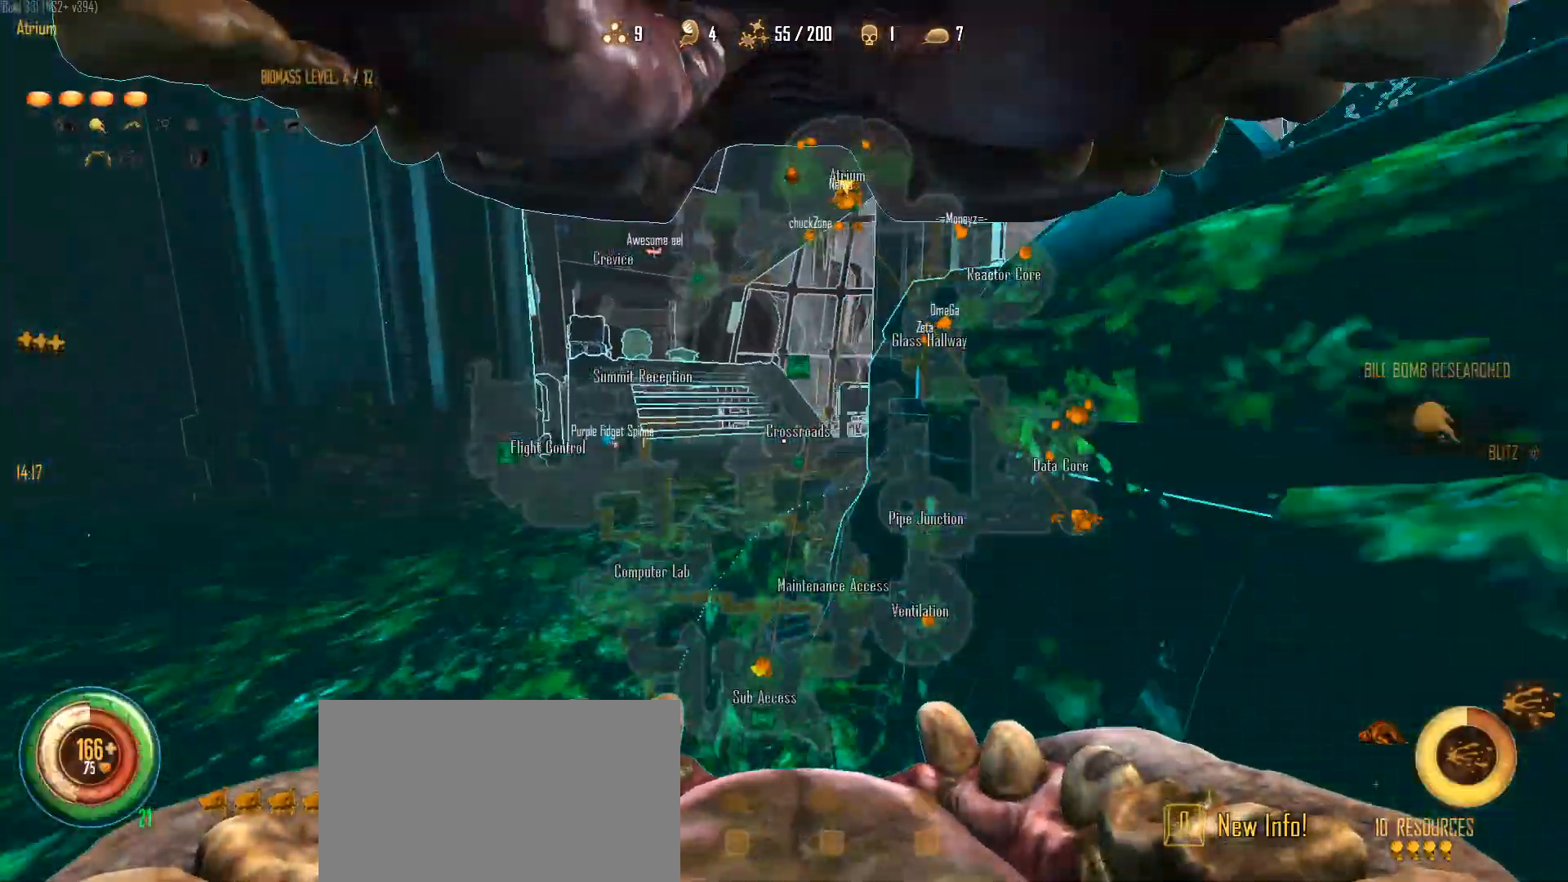
{"keys": ["c", "shift", "space", "w"], "mouse": [], "mouse_move": "still", "events": [[267, "shift", "down"], [500, "space", "down"]]}
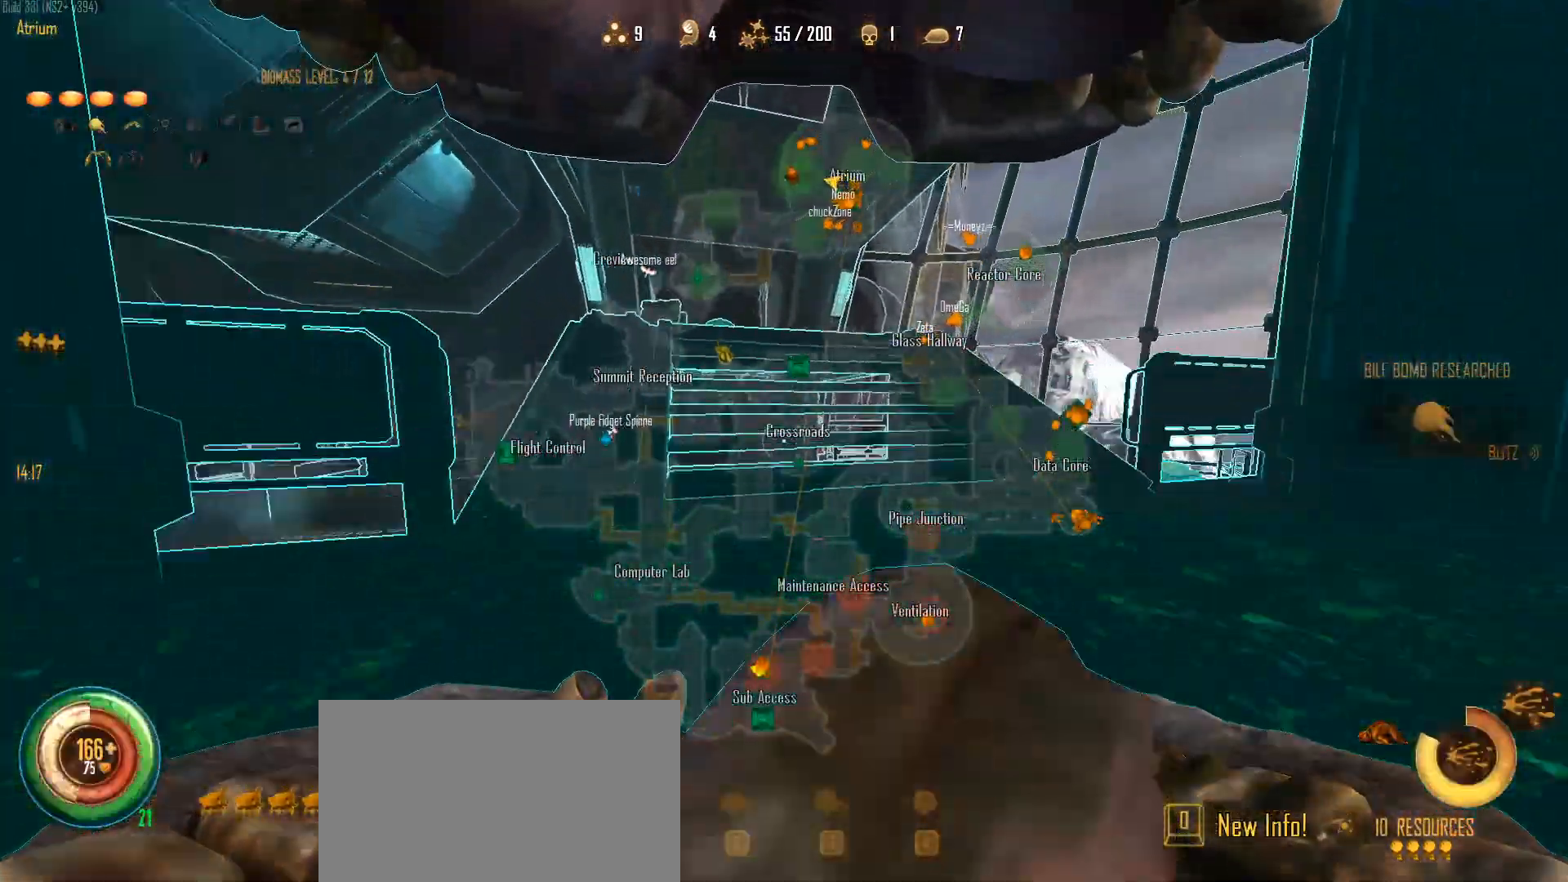
{"keys": ["a", "c", "shift", "space", "w"], "mouse": [], "mouse_move": "still", "events": [[50, "a", "down"], [100, "w", "up"], [233, "space", "up"], [233, "w", "down"], [467, "space", "down"]]}
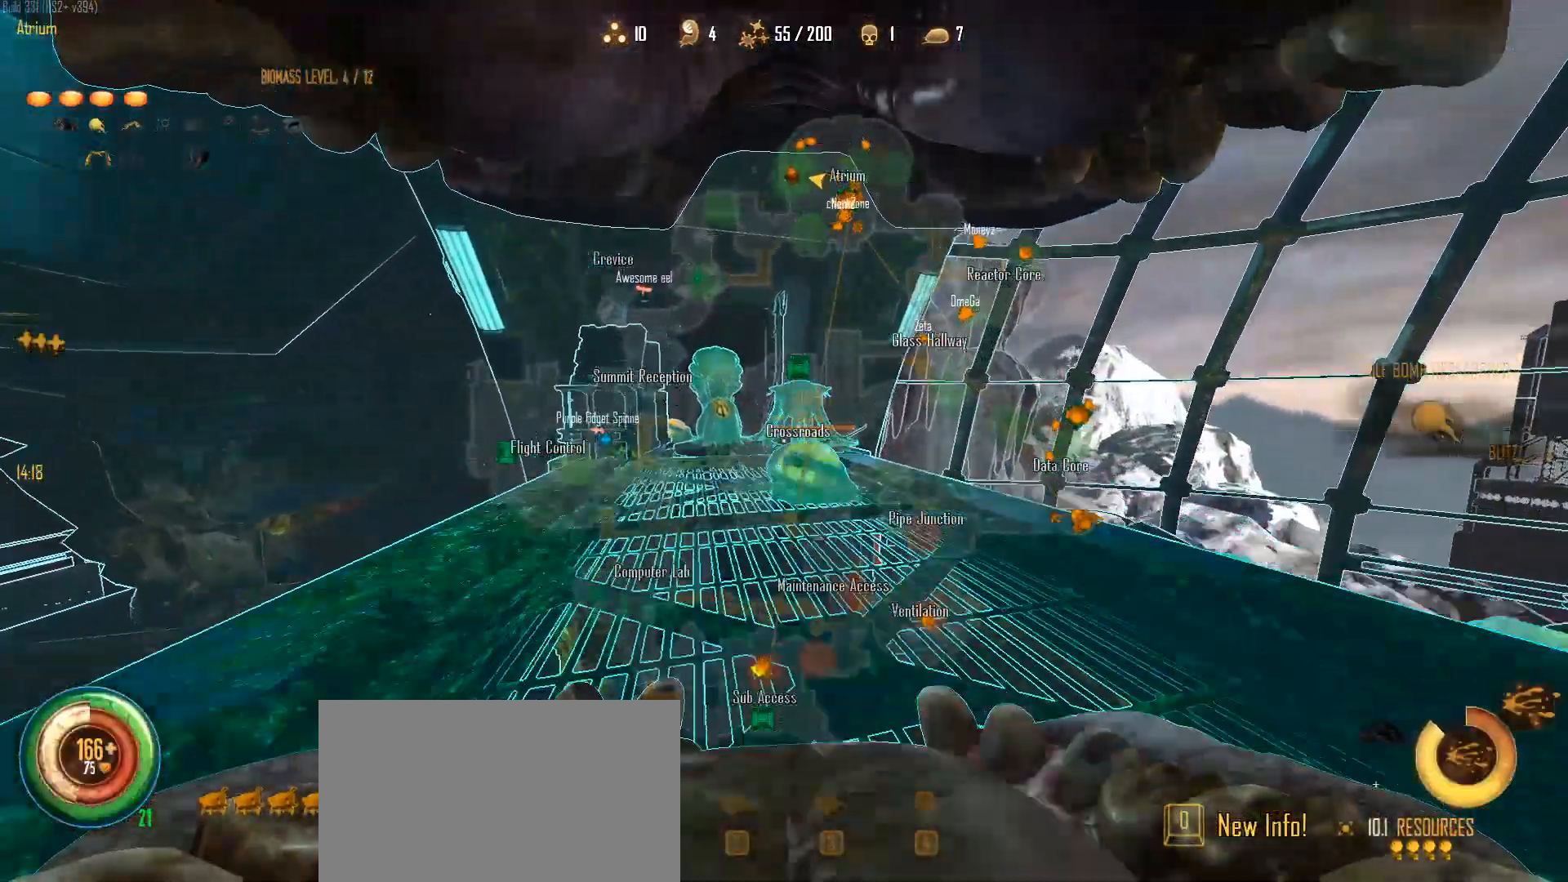
{"keys": ["c", "shift", "w"], "mouse": [], "mouse_move": "right", "events": [[167, "a", "up"], [250, "space", "up"]]}
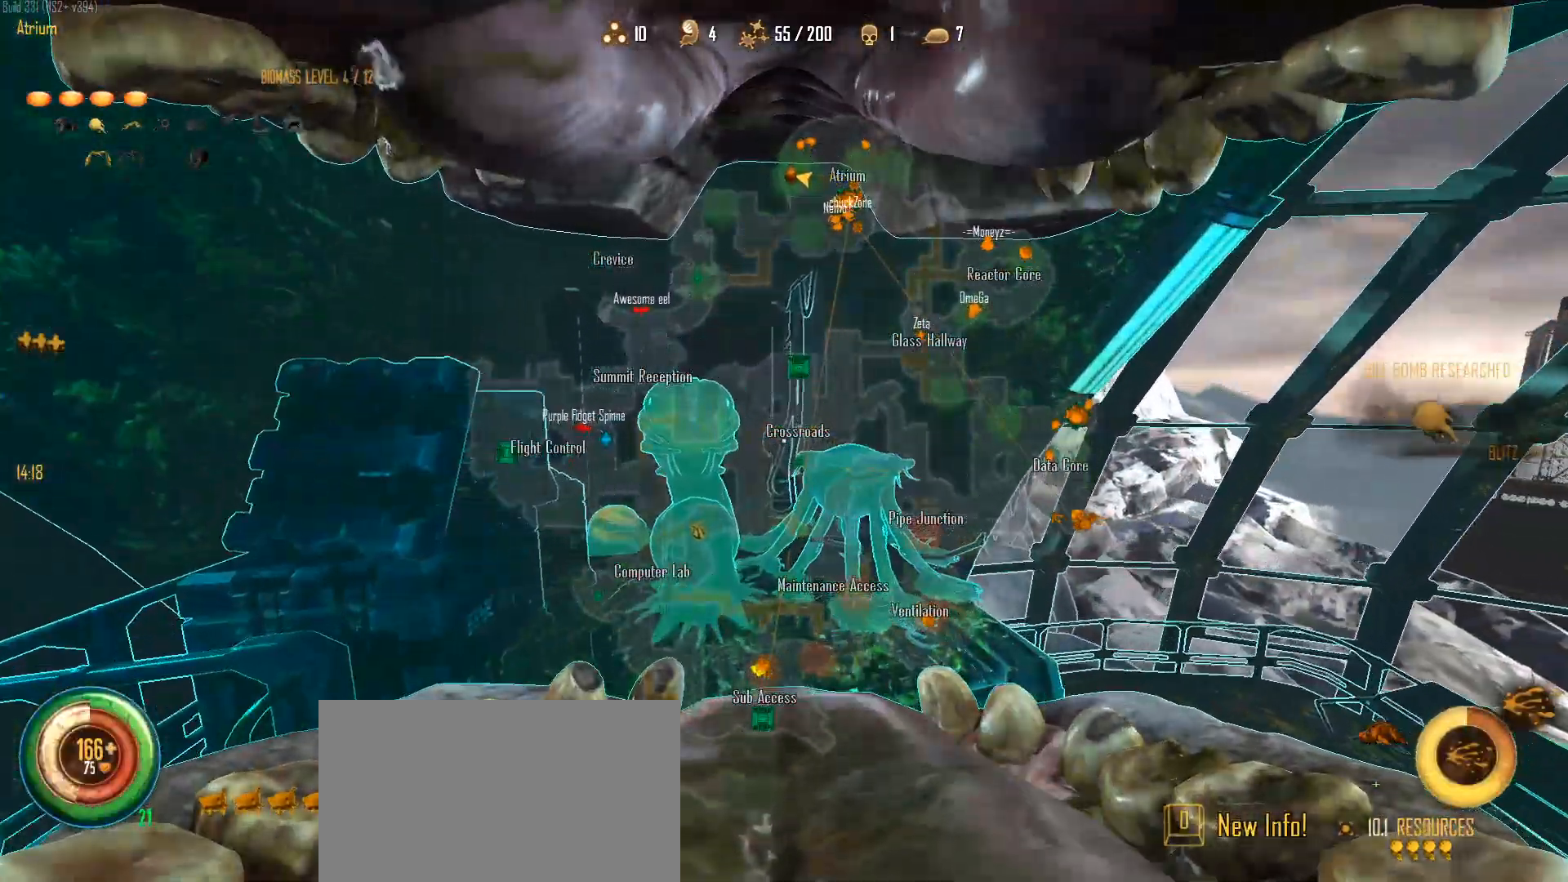
{"keys": ["c", "w"], "mouse": ["right"], "mouse_move": "still", "events": [[133, "space", "down"], [367, "mouse_right", "down"], [367, "shift", "up"], [367, "space", "up"]]}
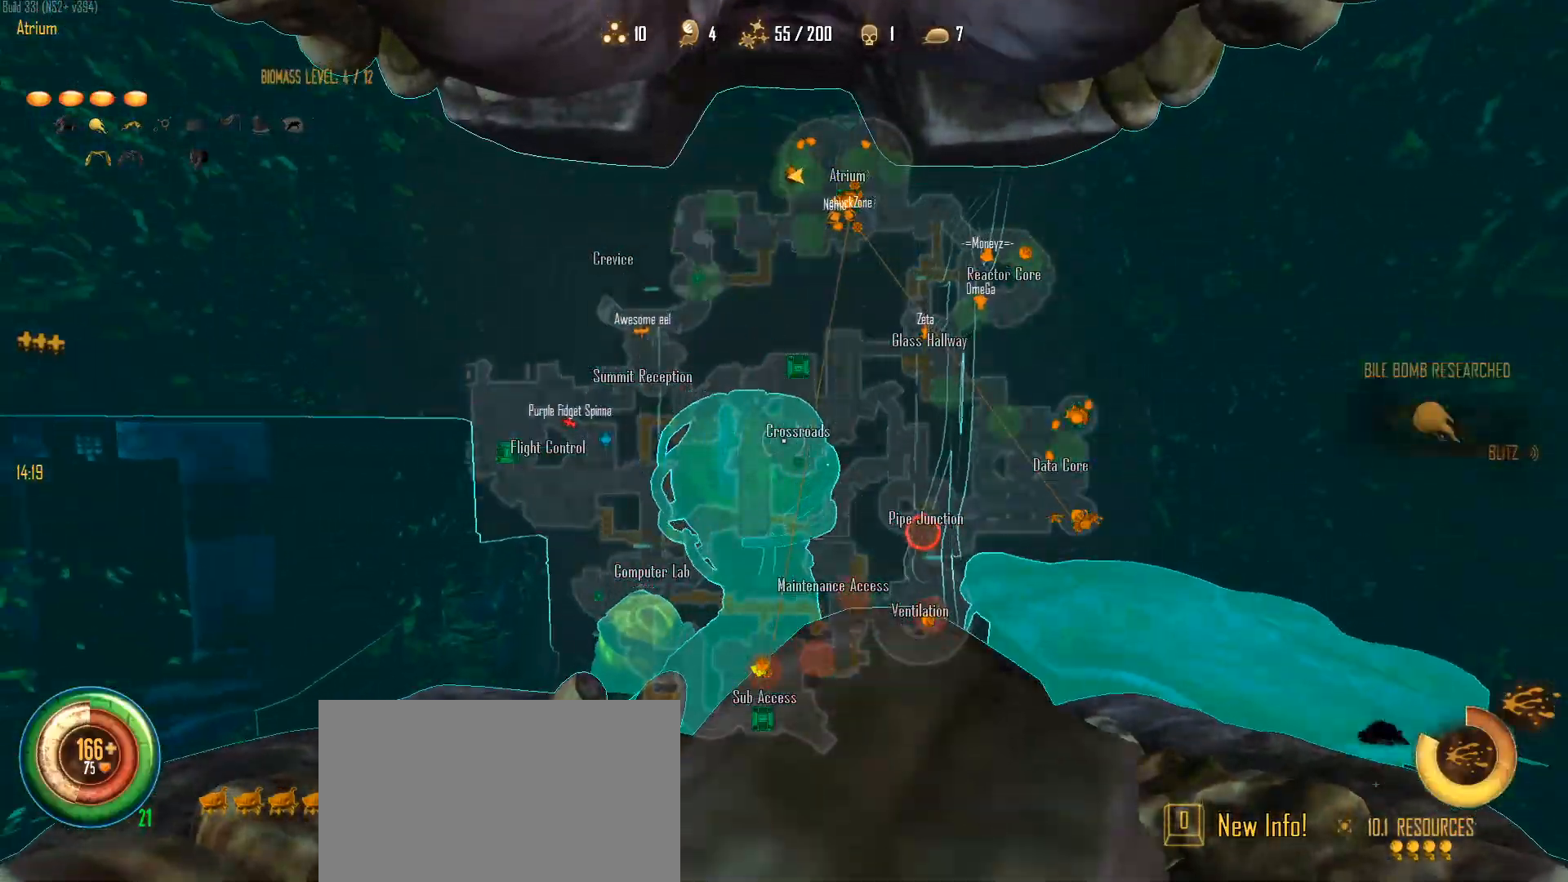
{"keys": ["a", "c", "w"], "mouse": ["right"], "mouse_move": "still", "events": [[333, "a", "down"]]}